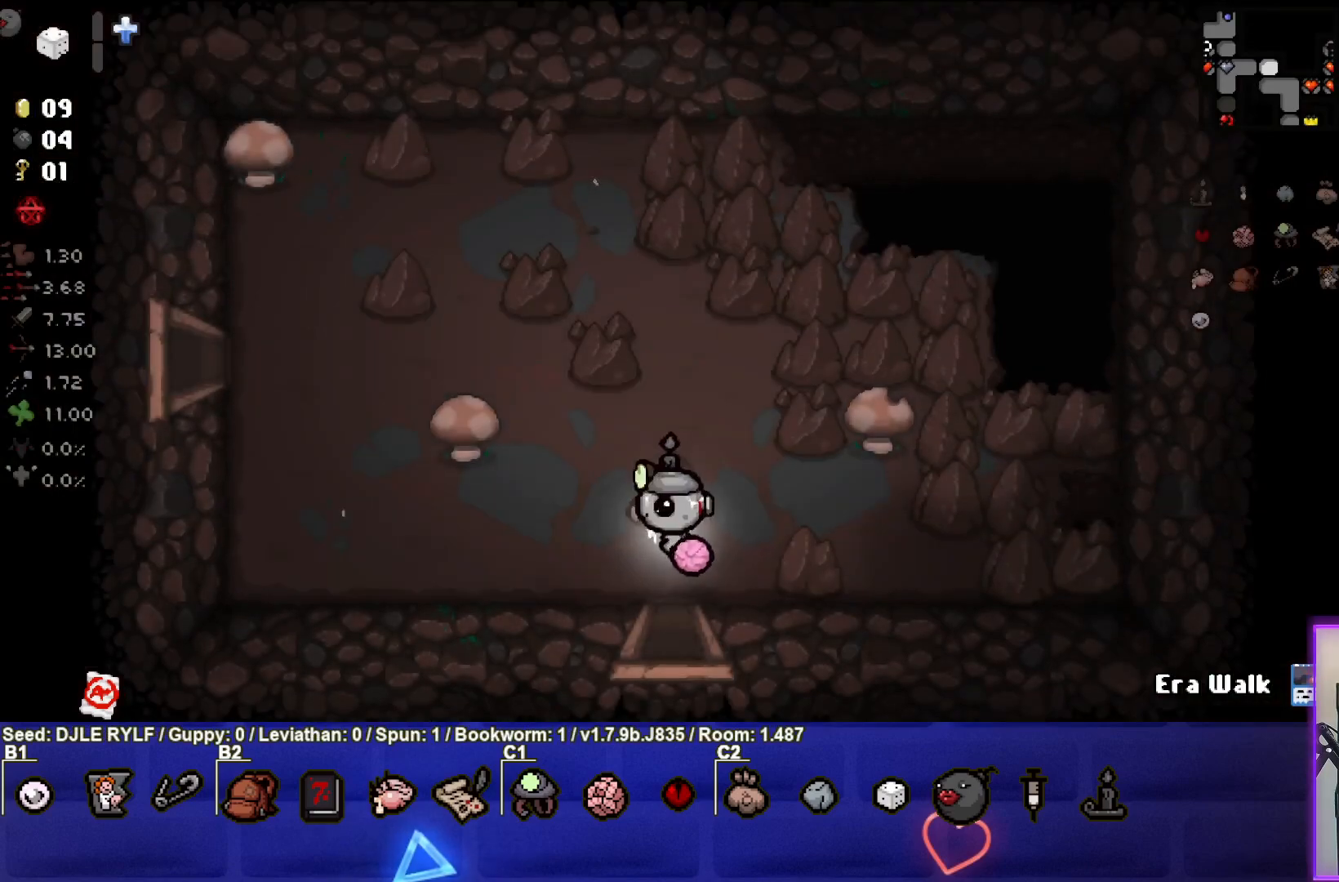
Gameplay with a controller (PlayStation layout); each line is a JSON object with the inputs held at the frame after it. "events" lists button and stick changes between this image and that frame as [ms after this image, input, new state], when the widget could be followed in between.
{"buttons": [], "left_stick": "up-left", "right_stick": "center", "events": []}
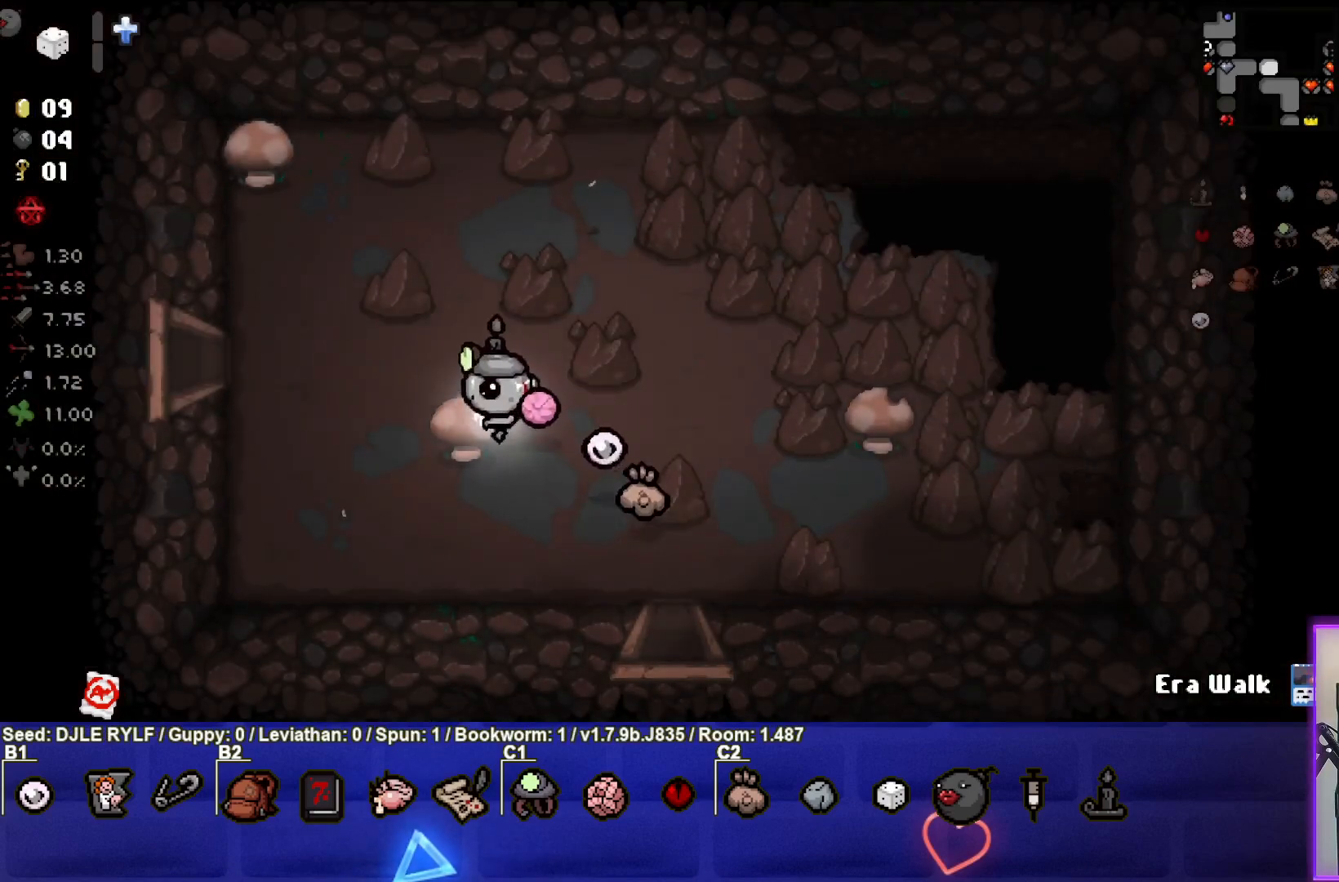
{"buttons": [], "left_stick": "left", "right_stick": "center", "events": [[133, "left_stick", "left"]]}
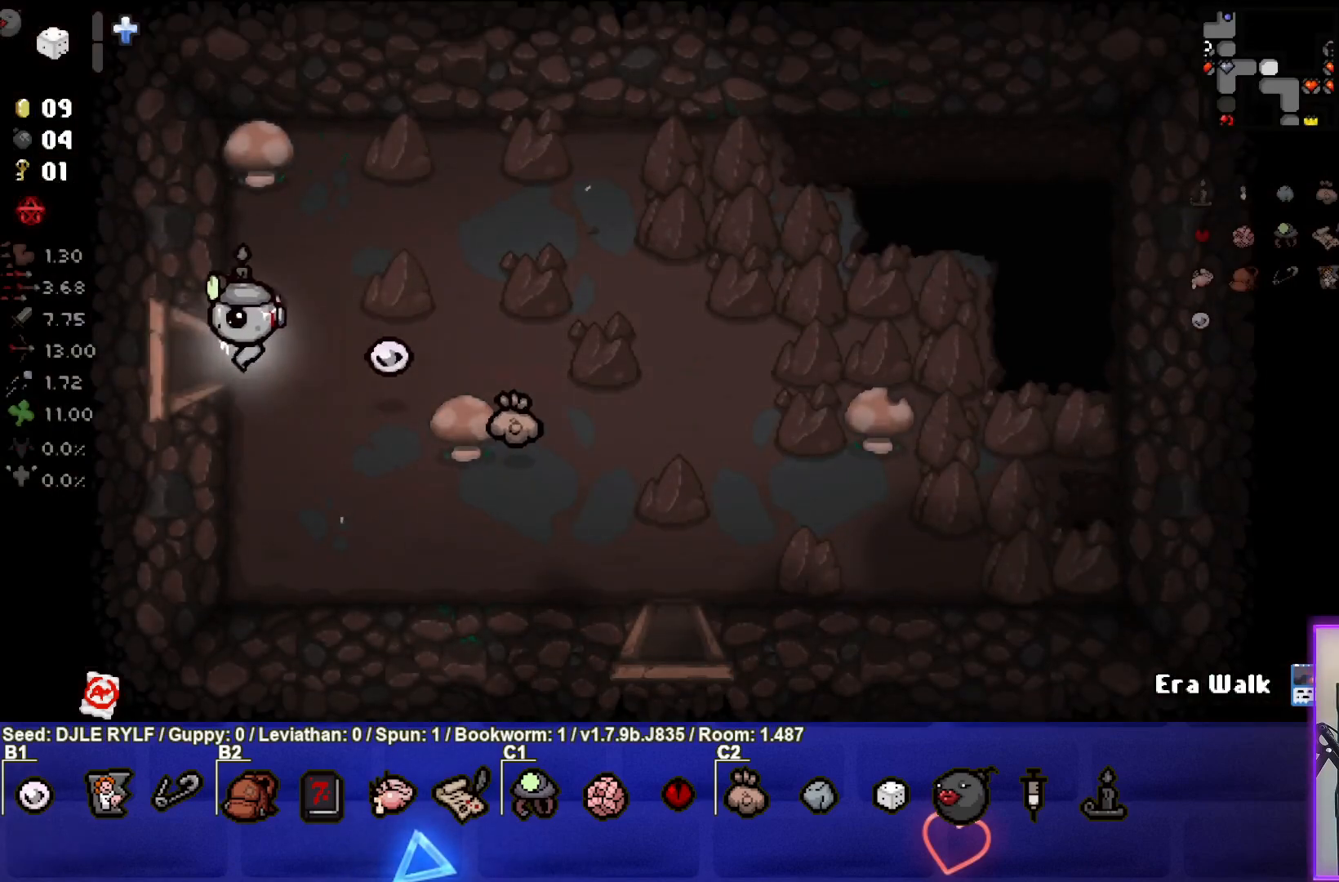
{"buttons": [], "left_stick": "center", "right_stick": "center", "events": [[233, "left_stick", "center"]]}
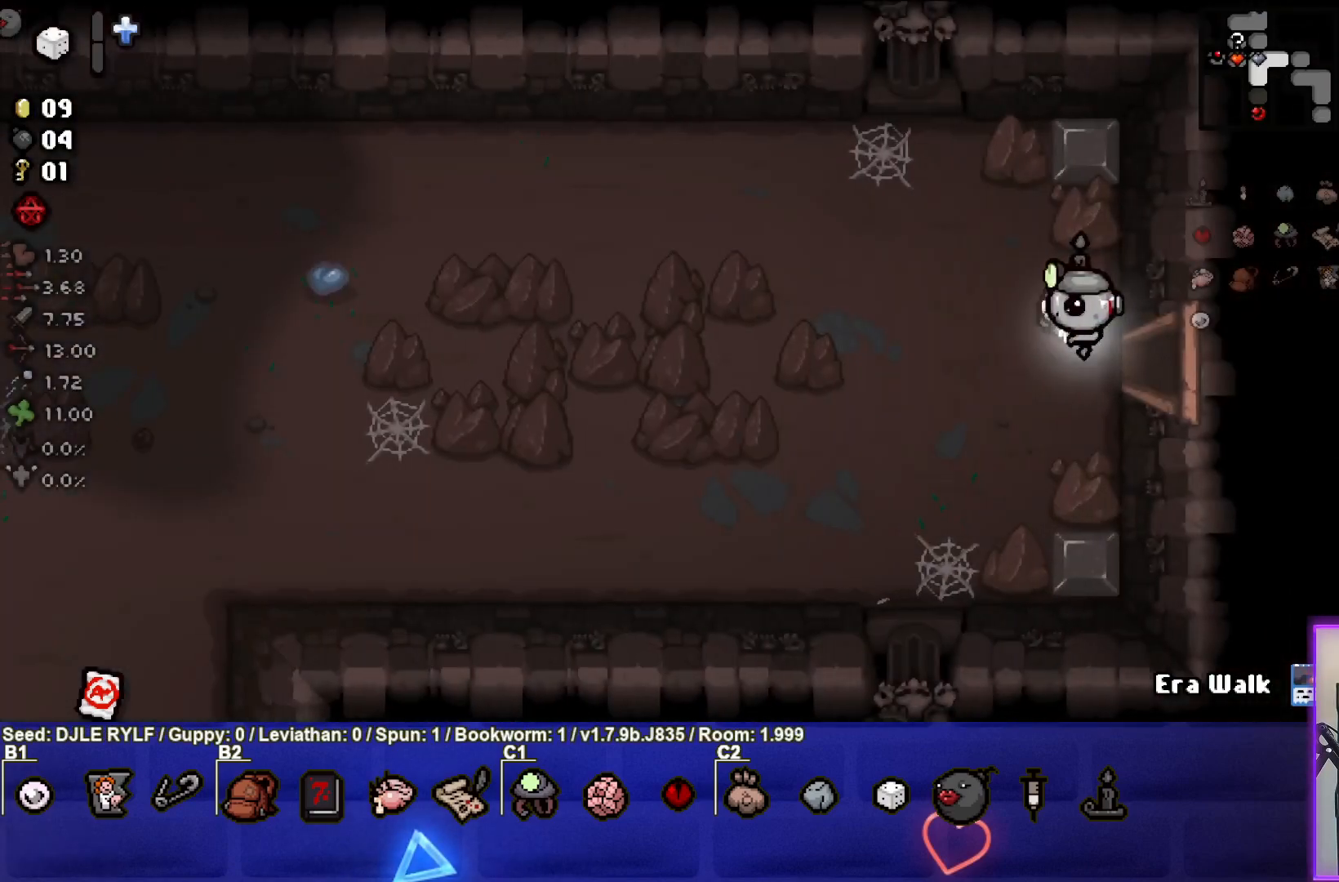
{"buttons": [], "left_stick": "down-left", "right_stick": "center", "events": [[67, "left_stick", "left"], [317, "left_stick", "down-left"]]}
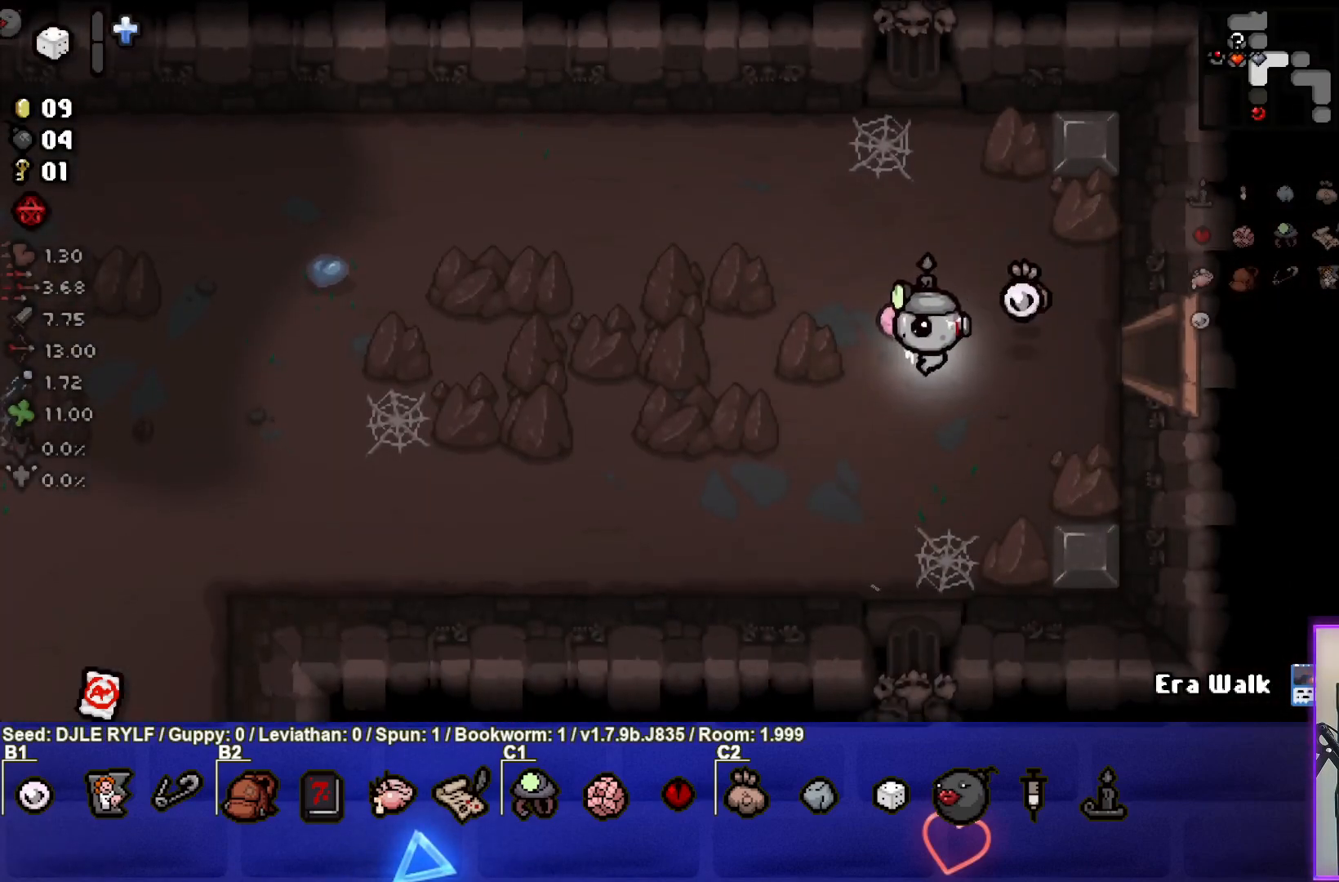
{"buttons": [], "left_stick": "left", "right_stick": "center", "events": [[233, "left_stick", "left"]]}
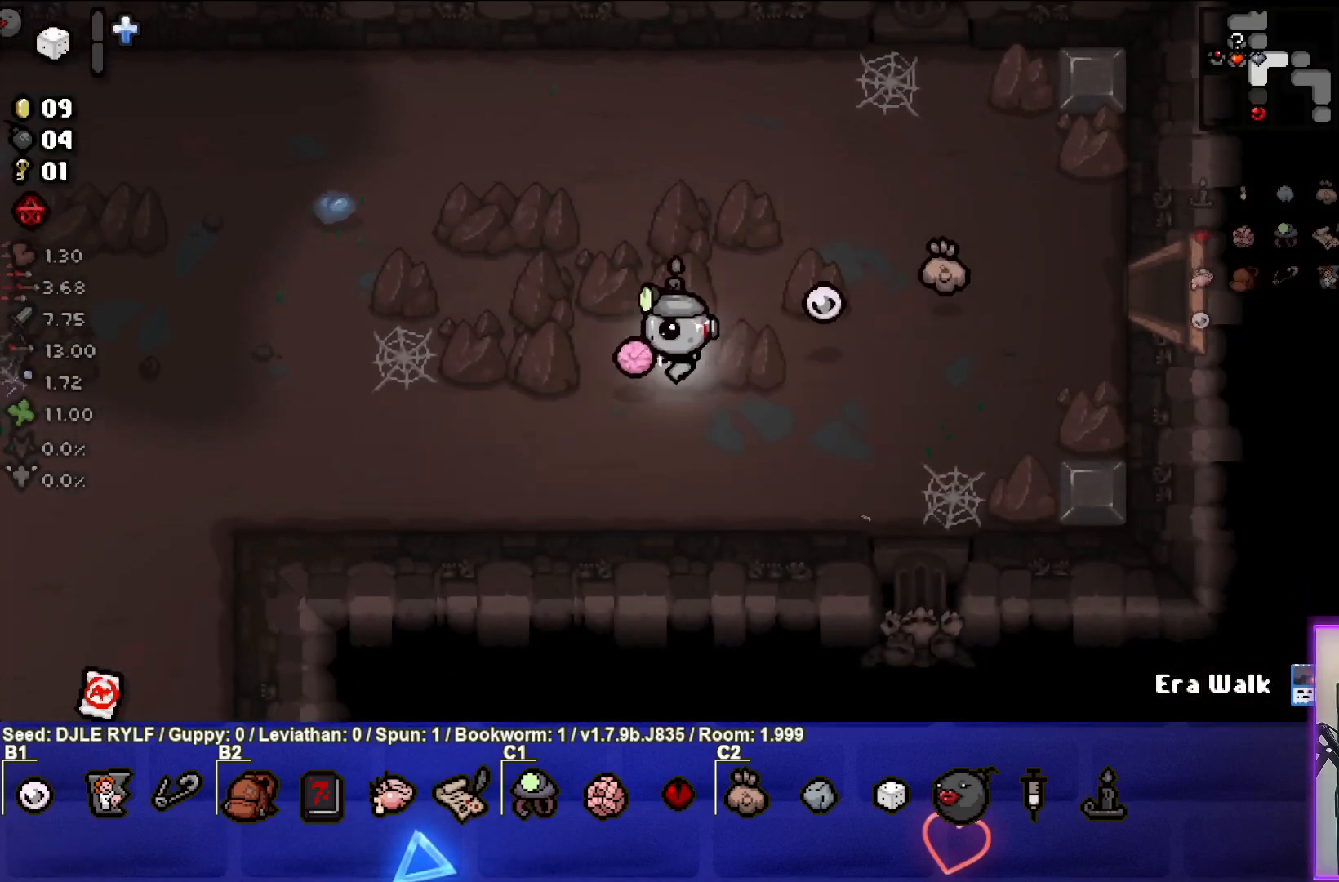
{"buttons": [], "left_stick": "down-left", "right_stick": "center", "events": [[83, "left_stick", "down-left"]]}
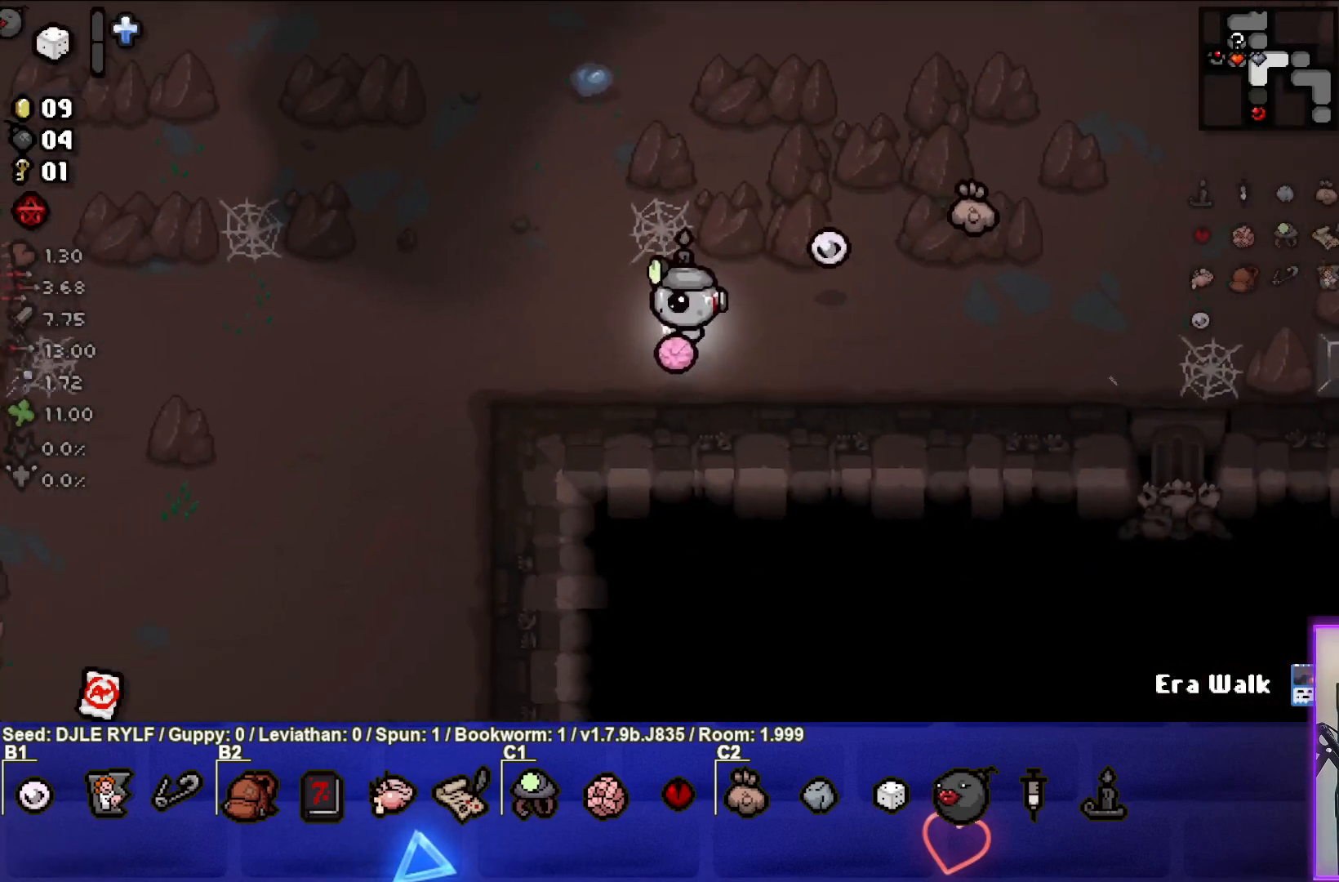
{"buttons": [], "left_stick": "down-left", "right_stick": "center", "events": []}
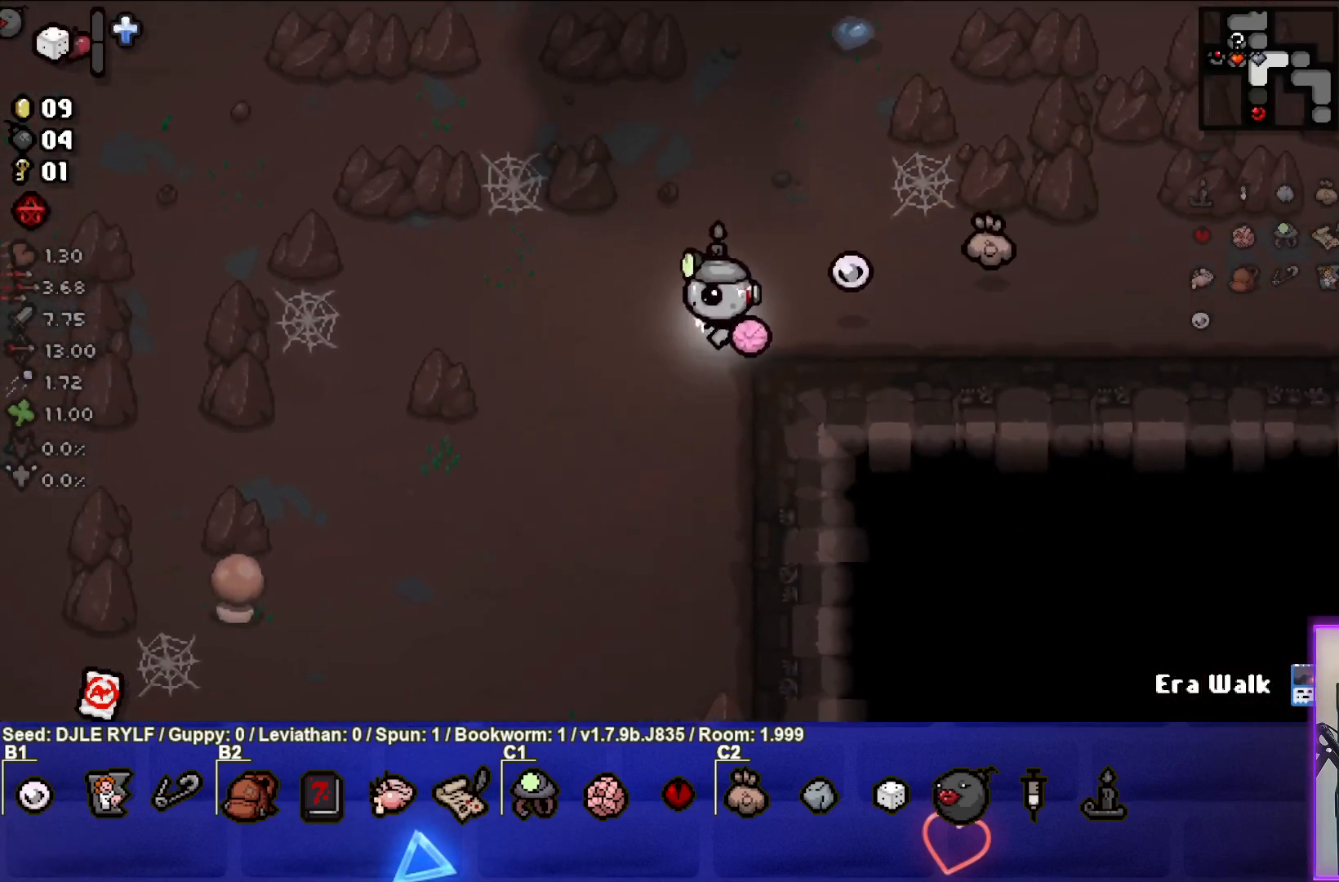
{"buttons": [], "left_stick": "down-left", "right_stick": "center", "events": []}
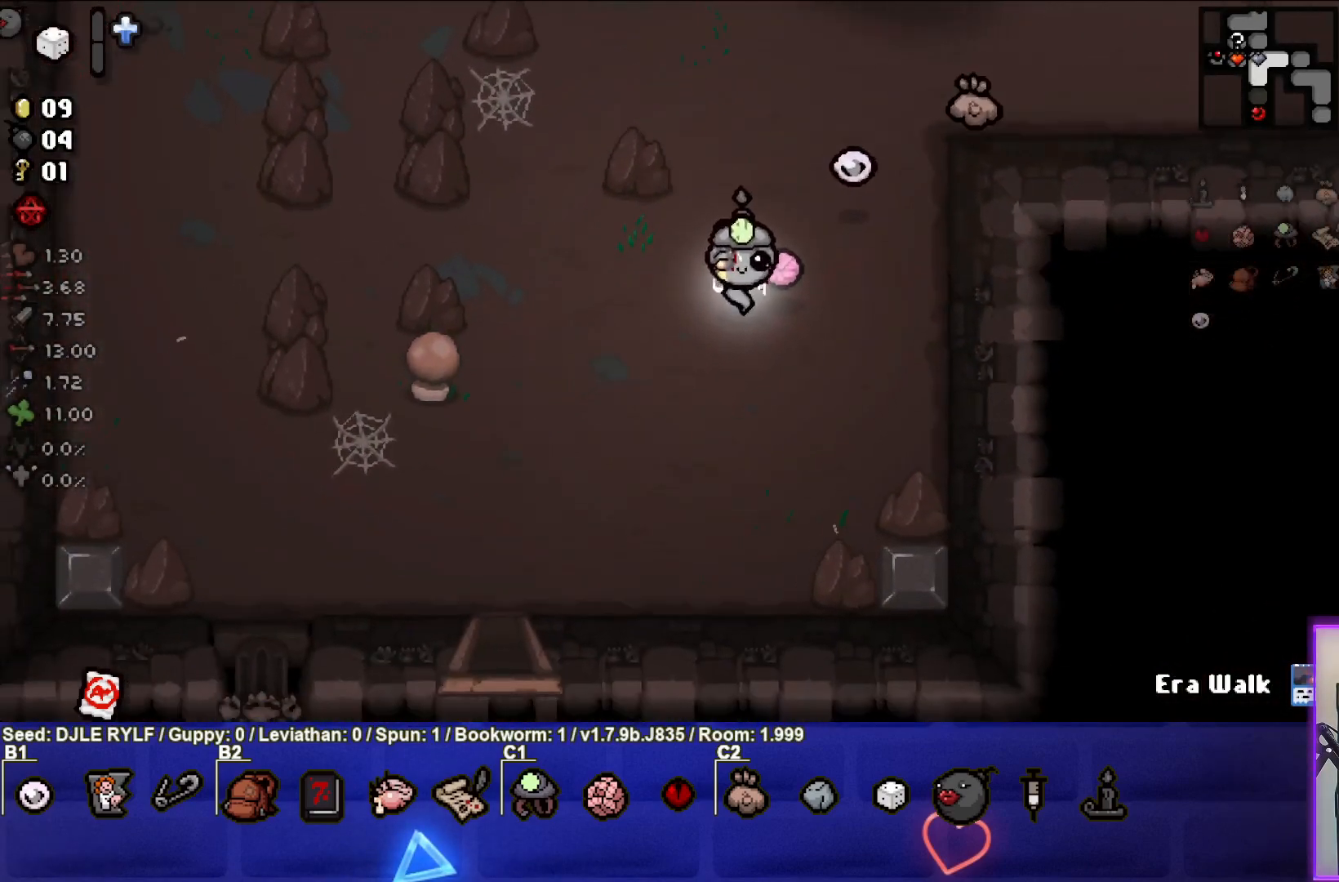
{"buttons": [], "left_stick": "down-left", "right_stick": "center", "events": []}
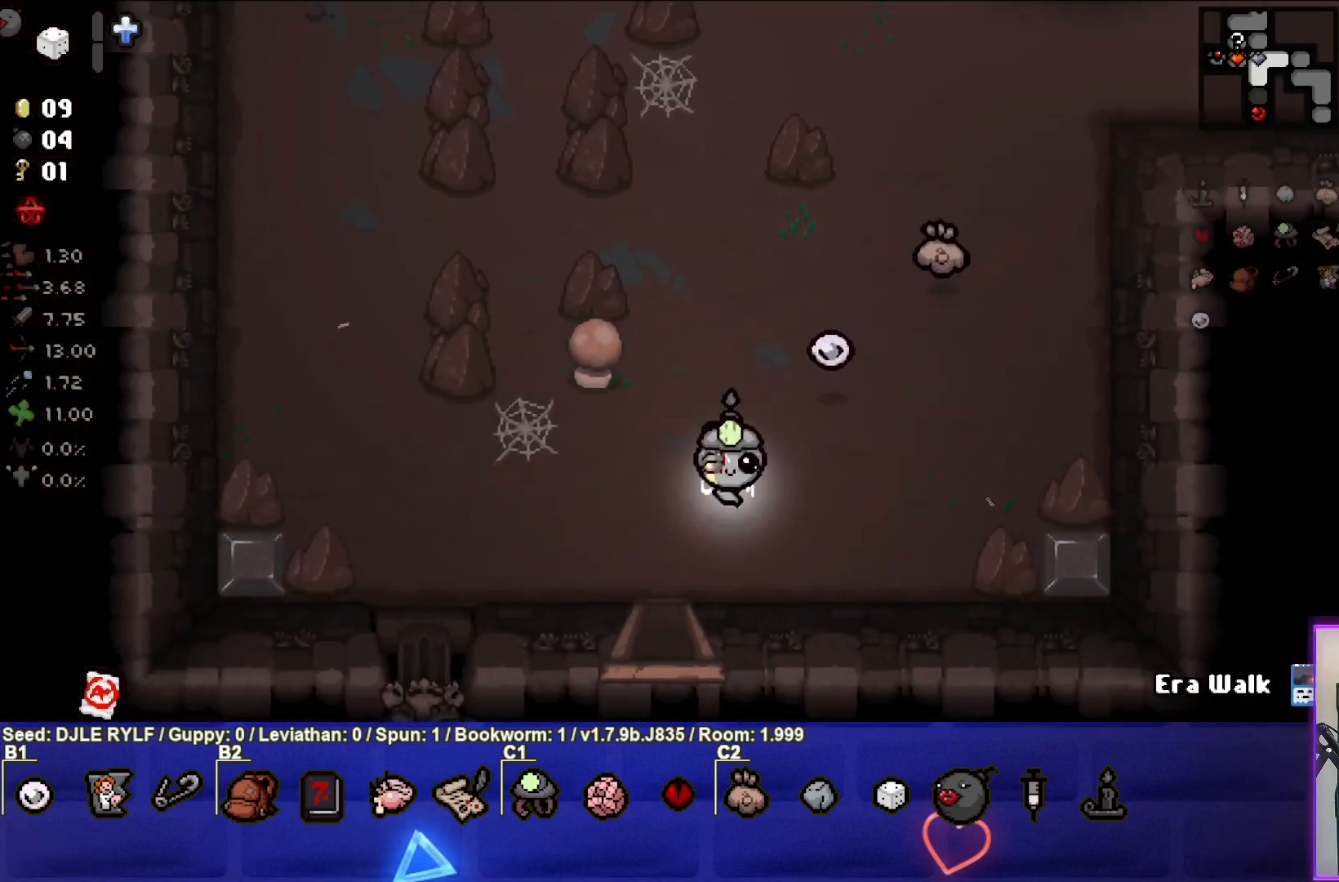
{"buttons": [], "left_stick": "center", "right_stick": "center", "events": [[183, "left_stick", "down"], [300, "left_stick", "center"]]}
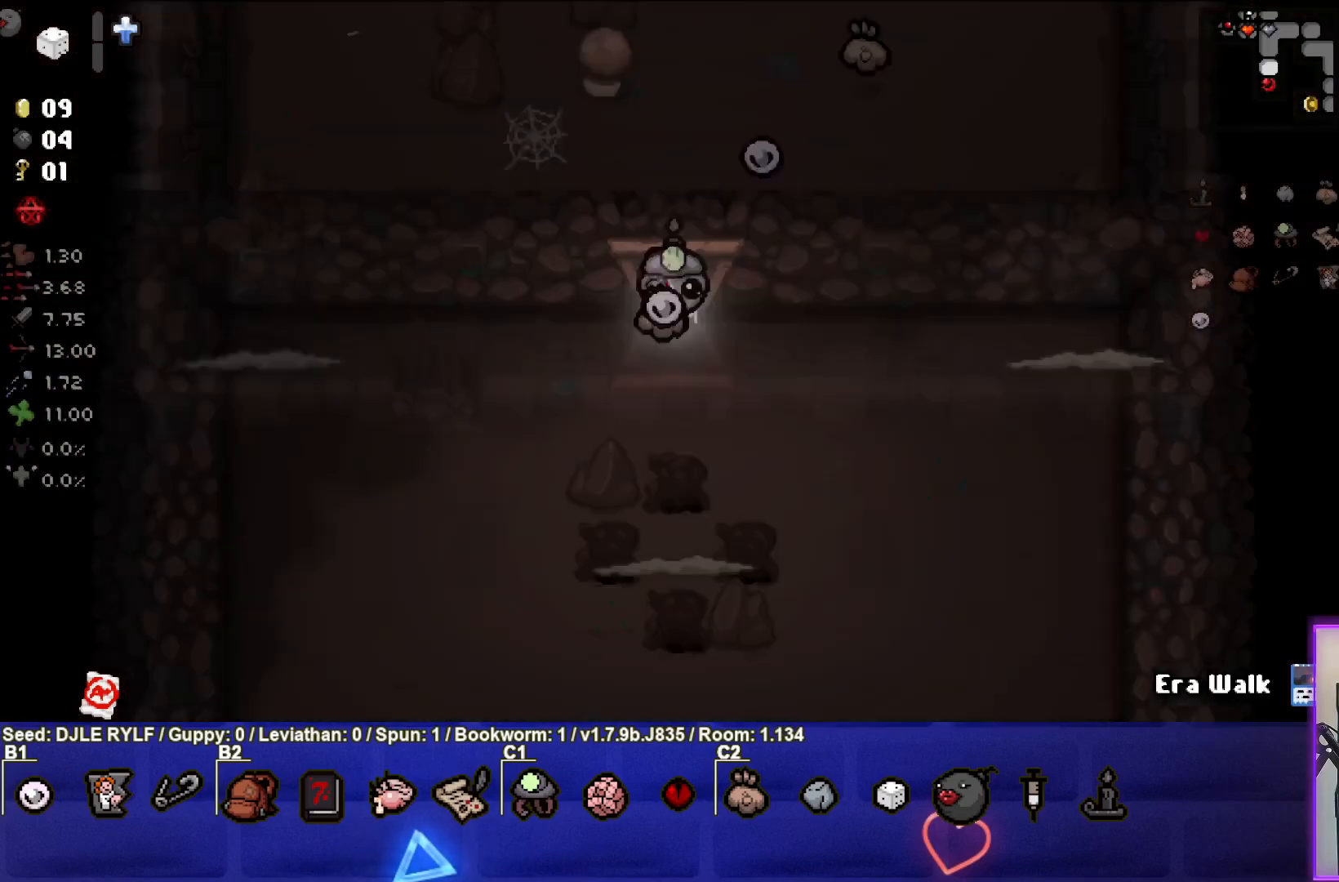
{"buttons": [], "left_stick": "left", "right_stick": "left", "events": [[383, "left_stick", "left"], [467, "right_stick", "left"]]}
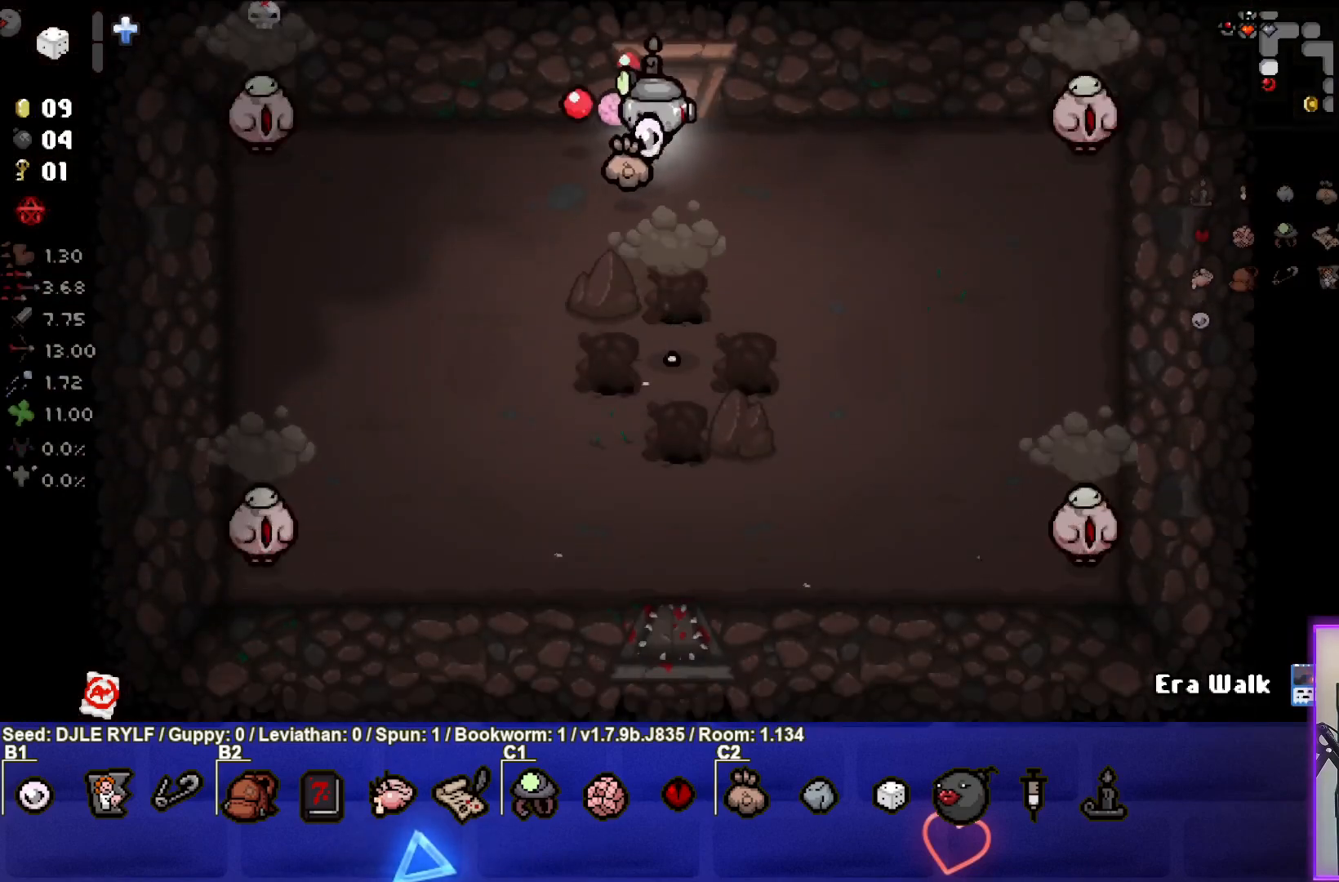
{"buttons": [], "left_stick": "down-right", "right_stick": "left", "events": [[300, "left_stick", "up-left"], [433, "left_stick", "down-right"]]}
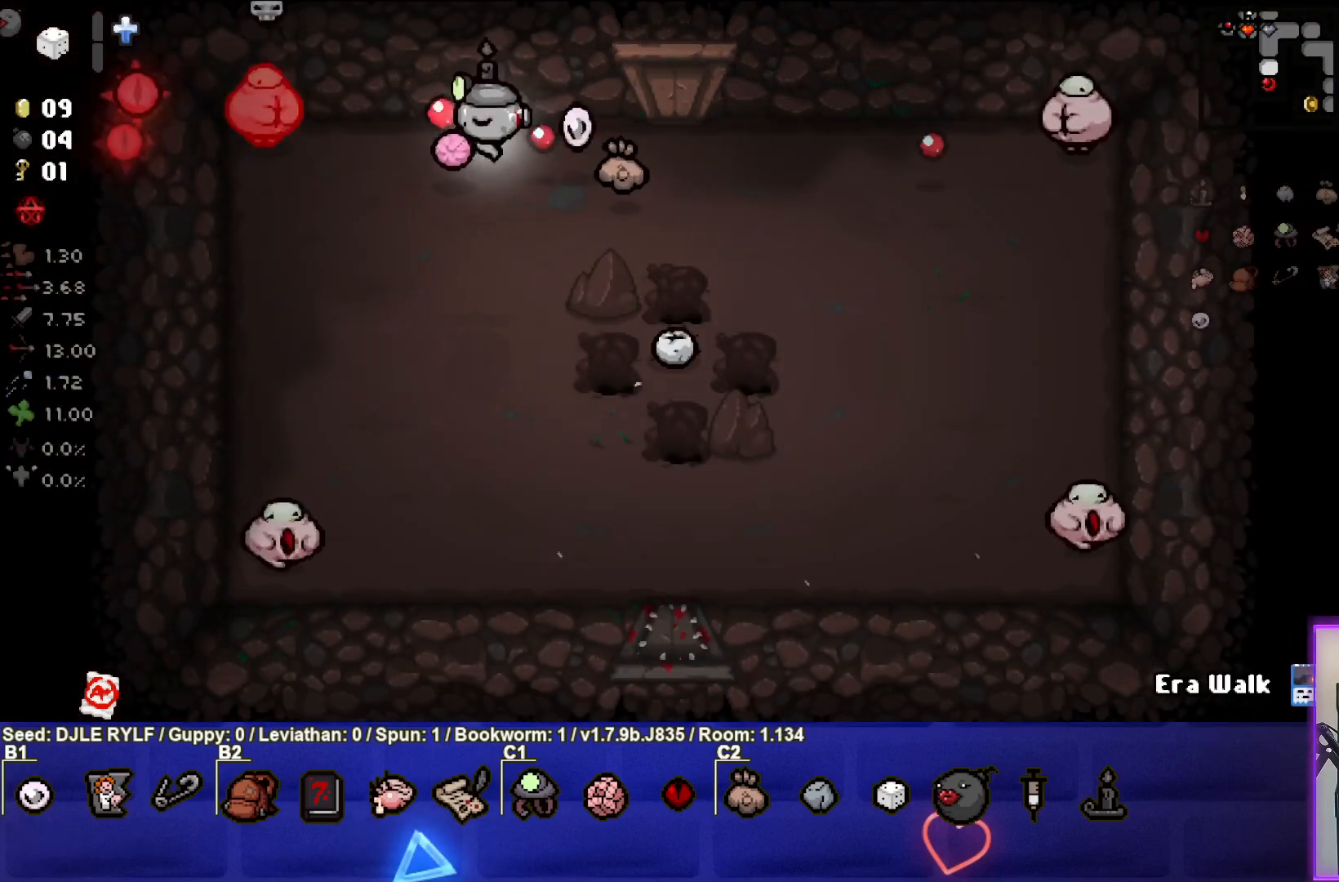
{"buttons": [], "left_stick": "down-left", "right_stick": "down-left", "events": [[83, "left_stick", "down"], [283, "right_stick", "center"], [333, "left_stick", "center"], [383, "left_stick", "down-left"], [483, "right_stick", "down-left"]]}
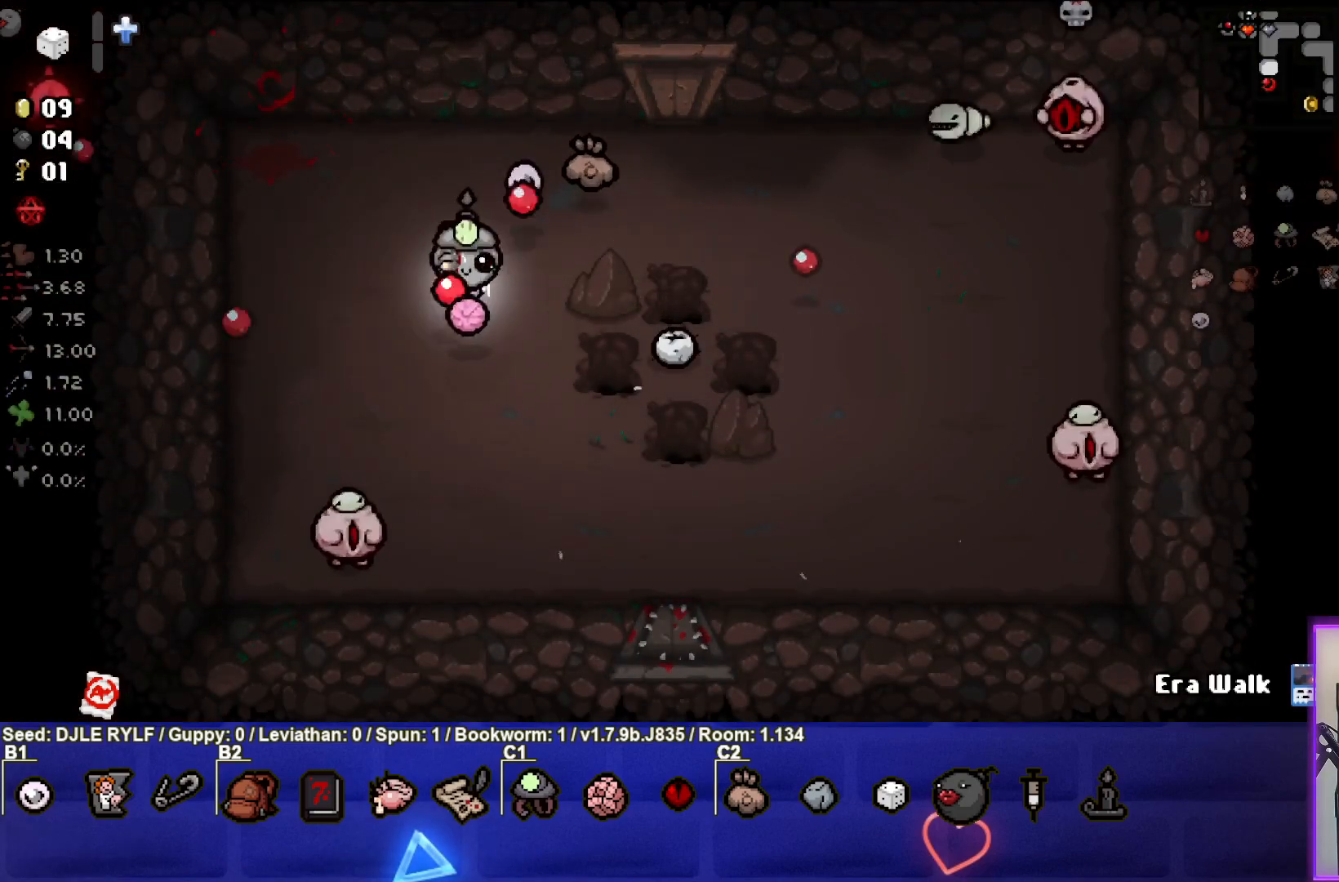
{"buttons": [], "left_stick": "down-left", "right_stick": "down", "events": [[133, "left_stick", "center"], [183, "left_stick", "left"], [300, "left_stick", "down-left"], [317, "right_stick", "down"]]}
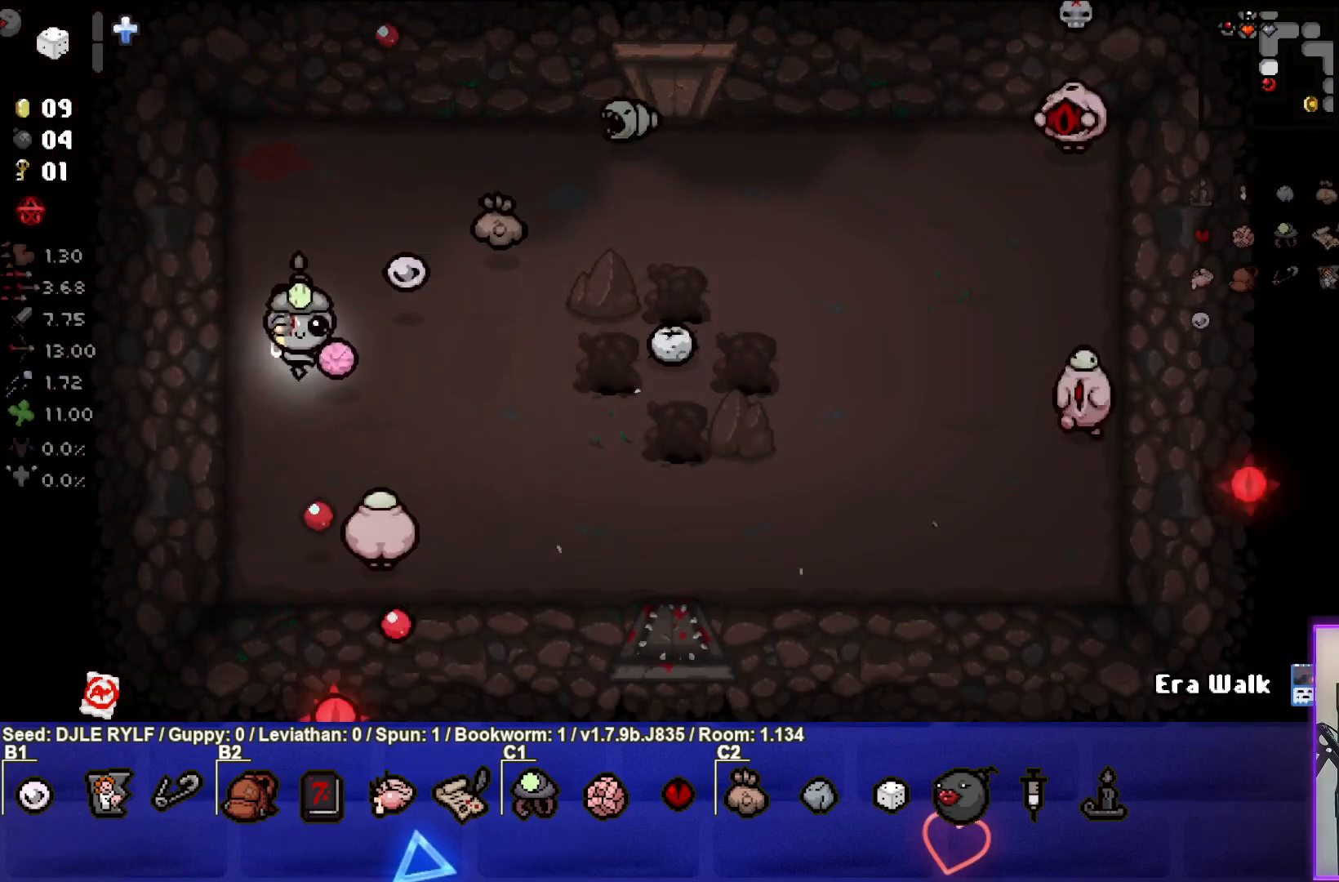
{"buttons": [], "left_stick": "center", "right_stick": "down-right", "events": [[117, "right_stick", "down-right"], [250, "left_stick", "center"], [317, "left_stick", "down-left"], [483, "left_stick", "center"]]}
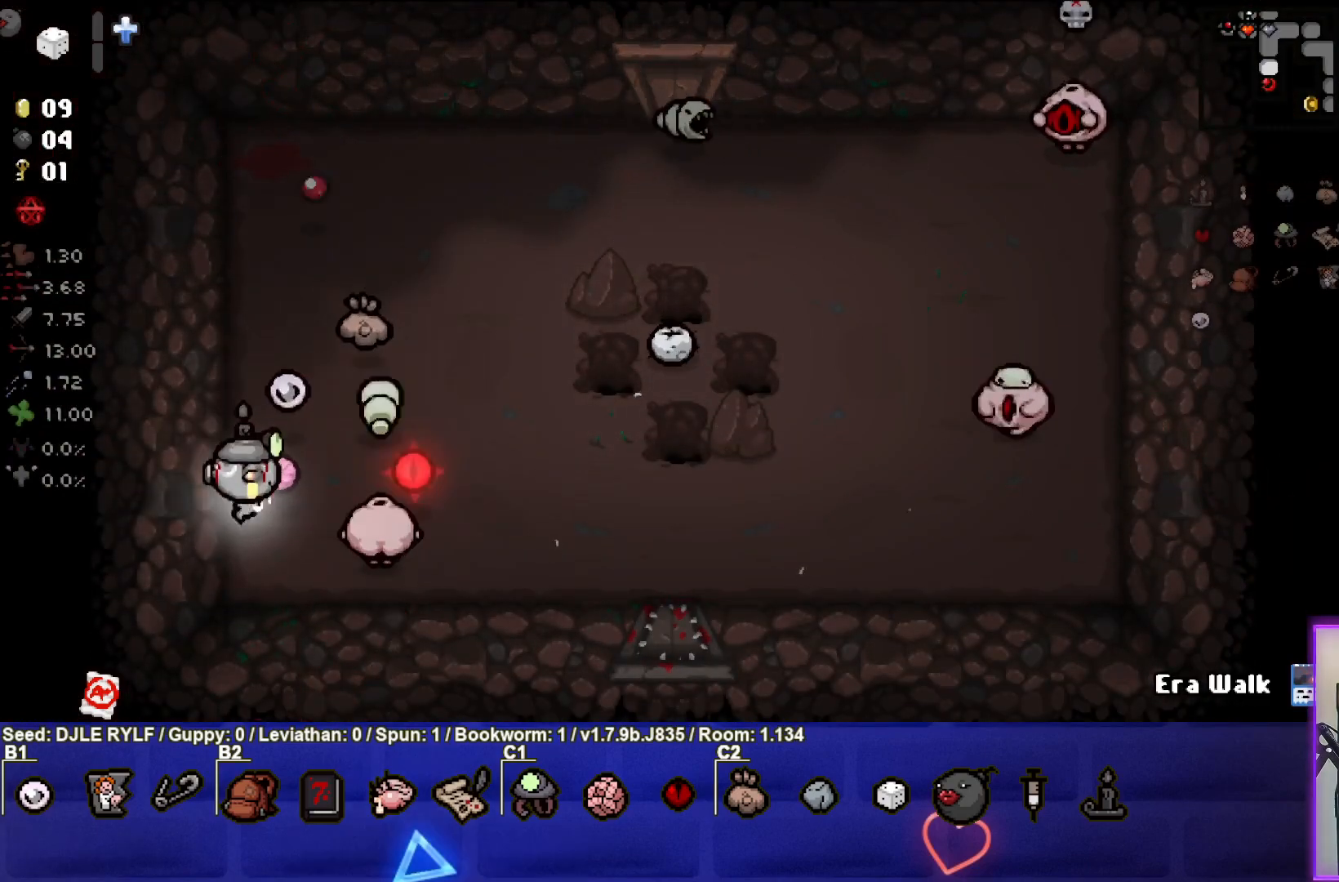
{"buttons": [], "left_stick": "up-left", "right_stick": "down-right", "events": [[83, "left_stick", "down-left"], [233, "left_stick", "center"], [483, "left_stick", "up-left"]]}
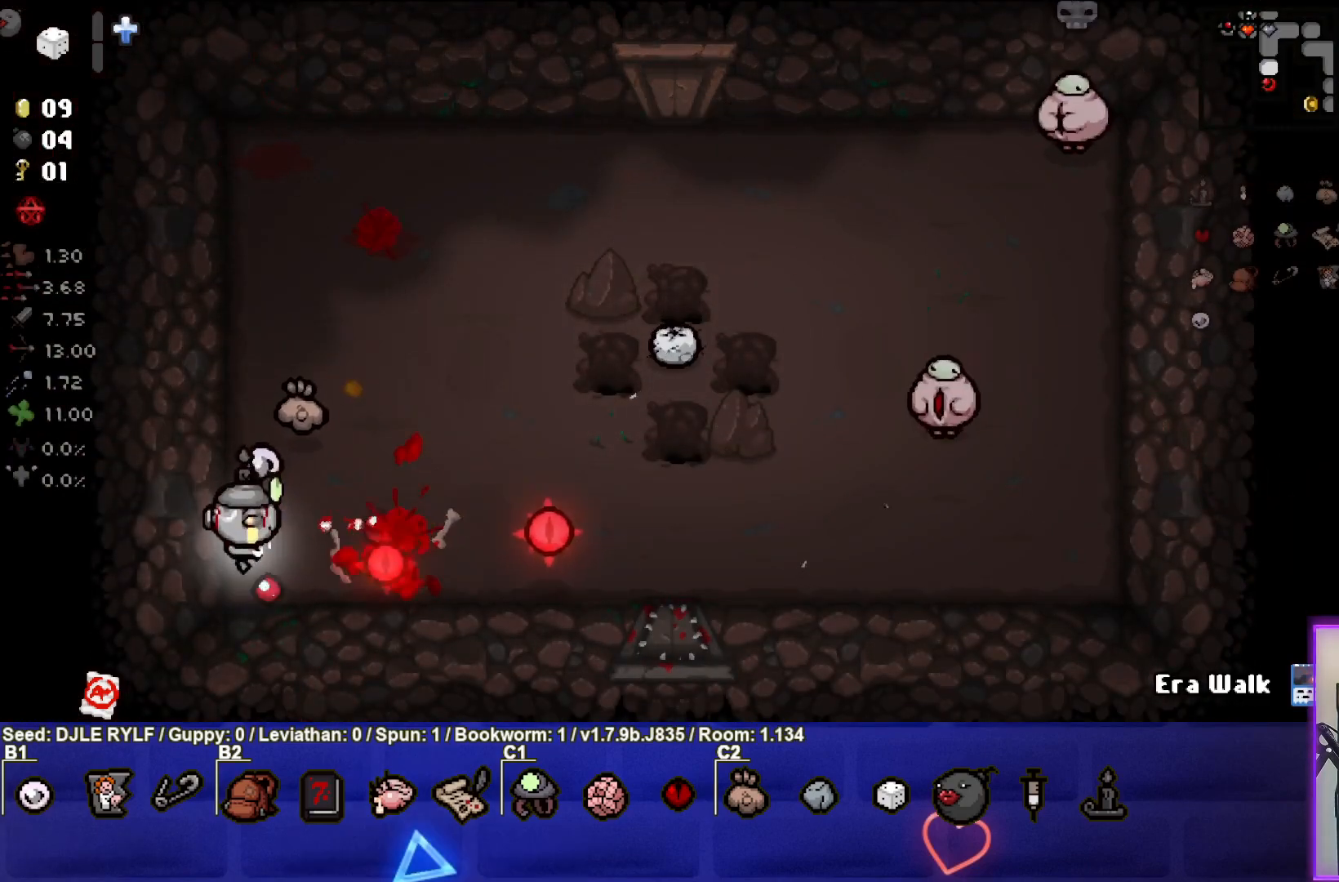
{"buttons": [], "left_stick": "up-right", "right_stick": "down-right", "events": [[133, "left_stick", "center"], [217, "left_stick", "up-left"], [367, "left_stick", "center"], [417, "left_stick", "up-right"]]}
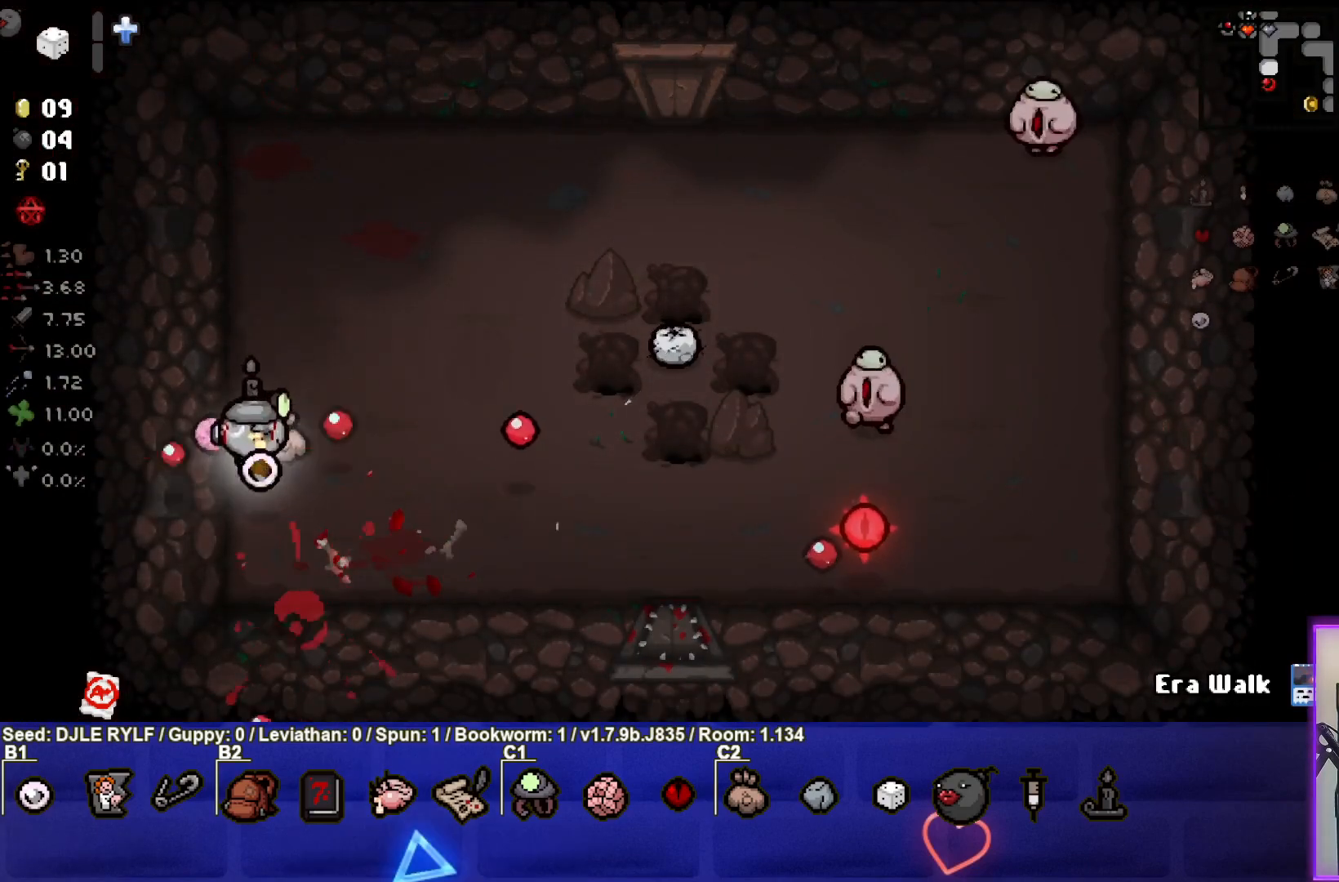
{"buttons": [], "left_stick": "left", "right_stick": "down-right", "events": [[300, "left_stick", "center"], [367, "left_stick", "left"]]}
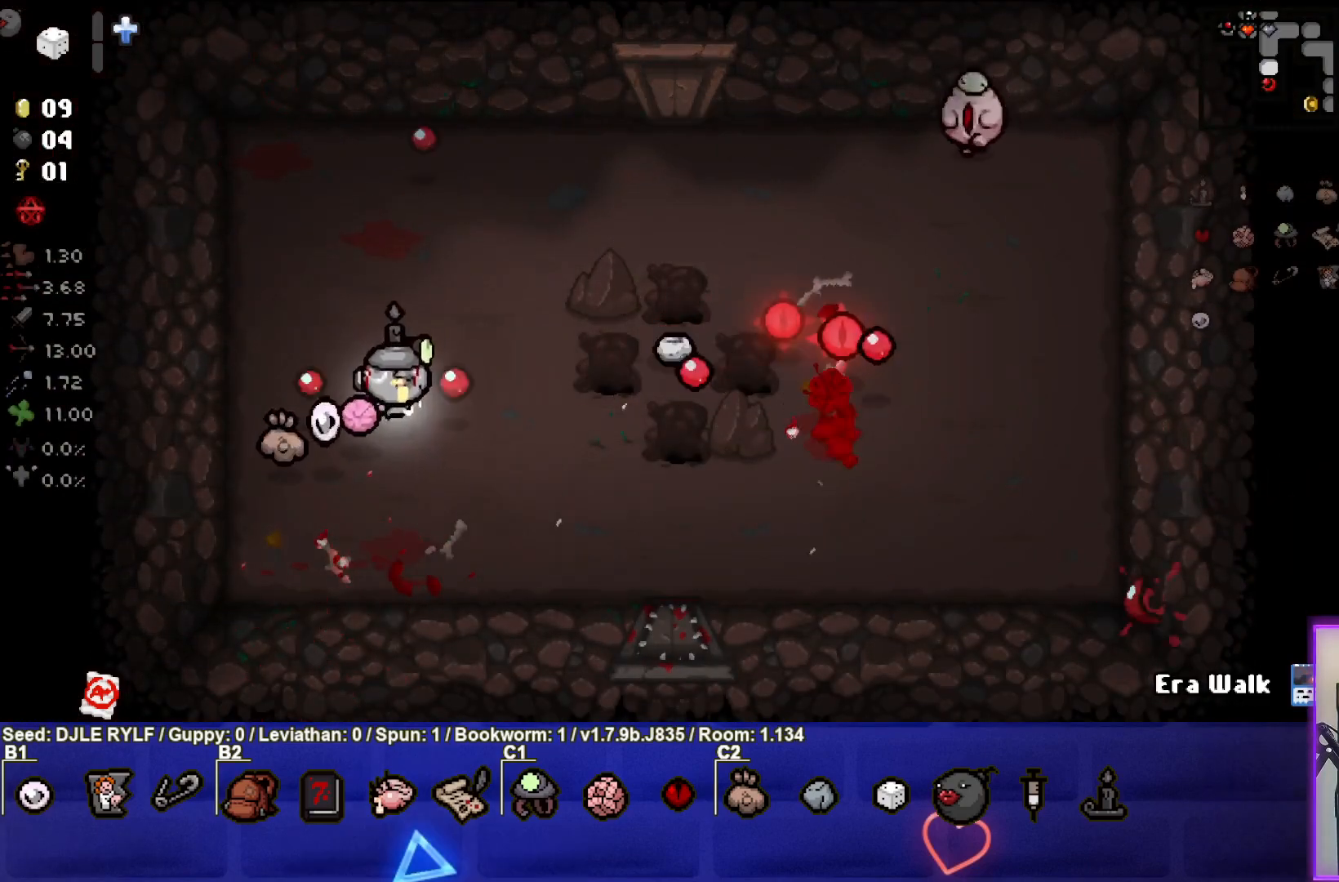
{"buttons": [], "left_stick": "right", "right_stick": "down-right", "events": [[83, "left_stick", "up-left"], [267, "left_stick", "center"], [367, "left_stick", "right"]]}
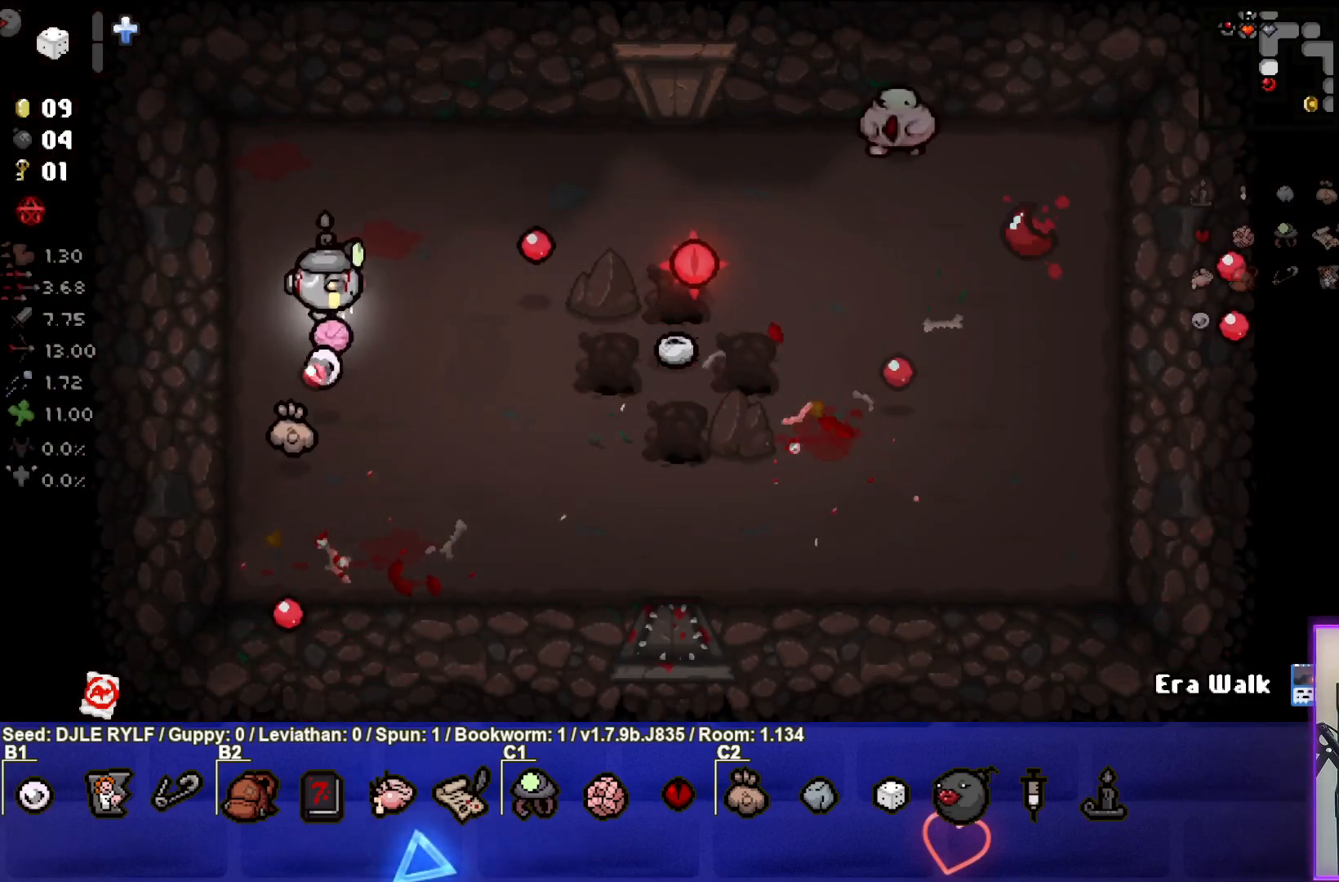
{"buttons": [], "left_stick": "up-left", "right_stick": "down-right", "events": [[67, "left_stick", "down-right"], [183, "left_stick", "center"], [317, "left_stick", "up-left"]]}
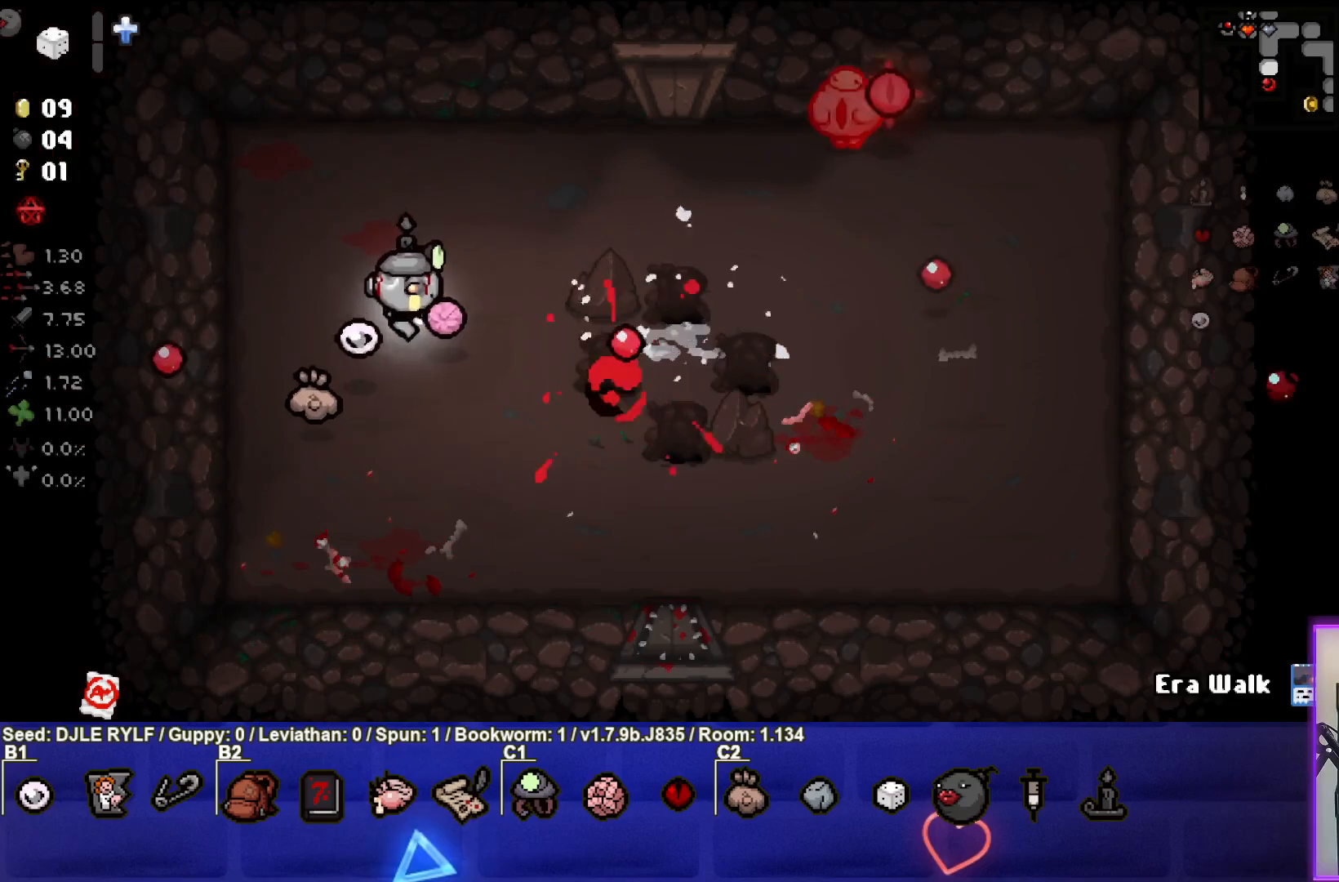
{"buttons": [], "left_stick": "center", "right_stick": "down-right", "events": [[50, "left_stick", "up-right"], [217, "left_stick", "center"], [317, "left_stick", "up-right"], [417, "left_stick", "center"]]}
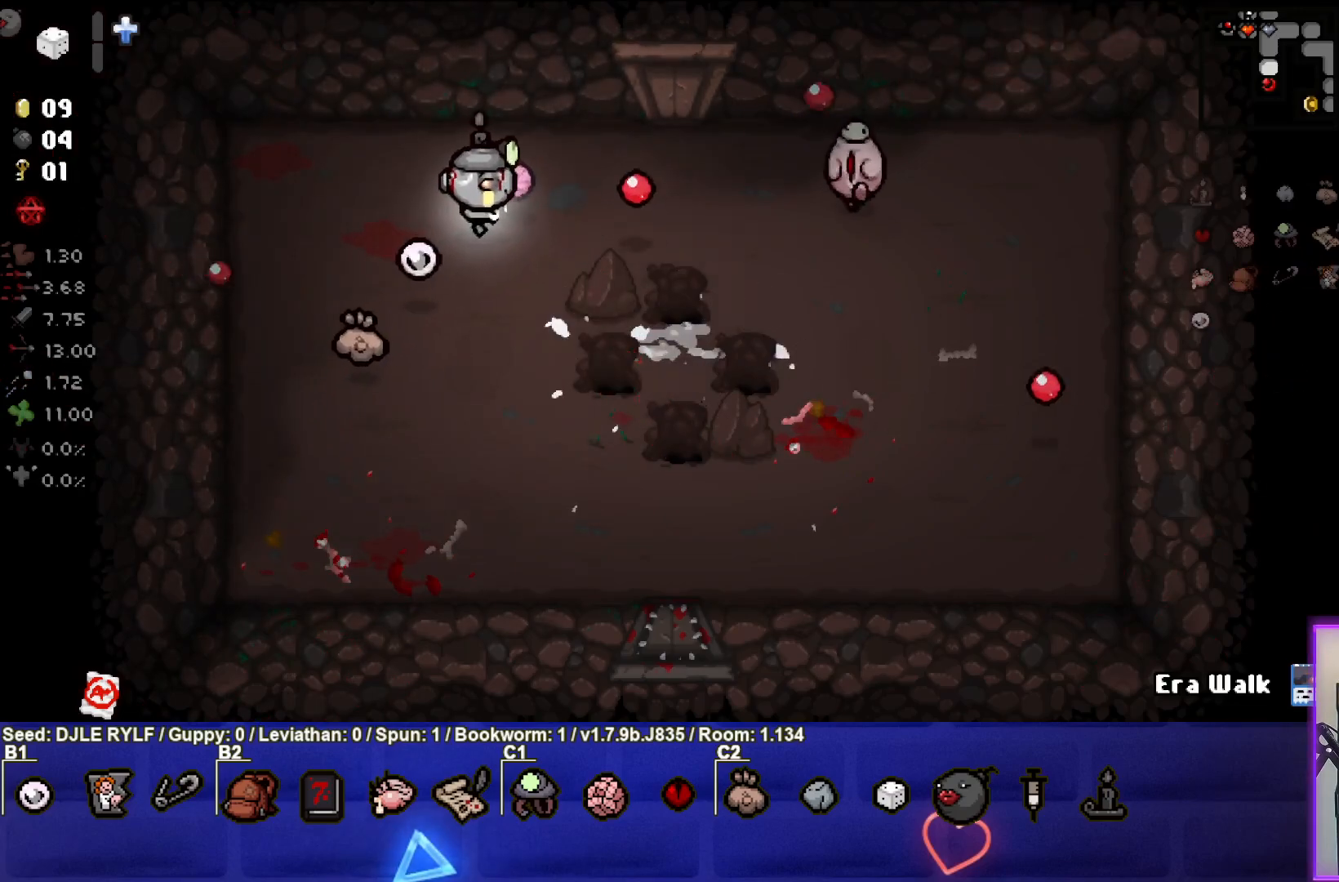
{"buttons": [], "left_stick": "down-left", "right_stick": "down-right", "events": [[17, "left_stick", "right"], [117, "left_stick", "center"], [183, "left_stick", "left"], [367, "left_stick", "down-left"]]}
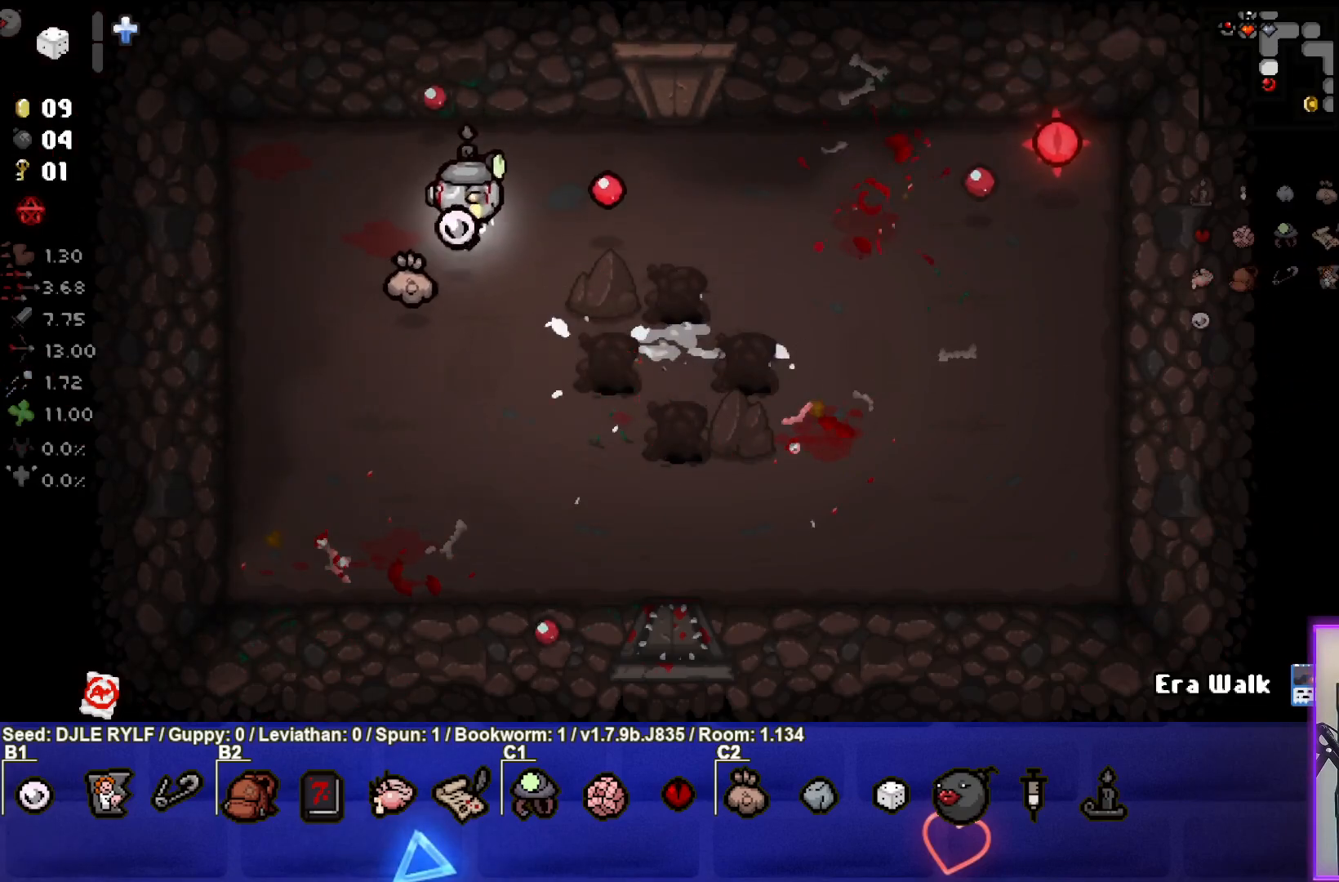
{"buttons": [], "left_stick": "right", "right_stick": "center", "events": [[100, "left_stick", "down"], [133, "right_stick", "center"], [333, "left_stick", "center"], [450, "left_stick", "right"]]}
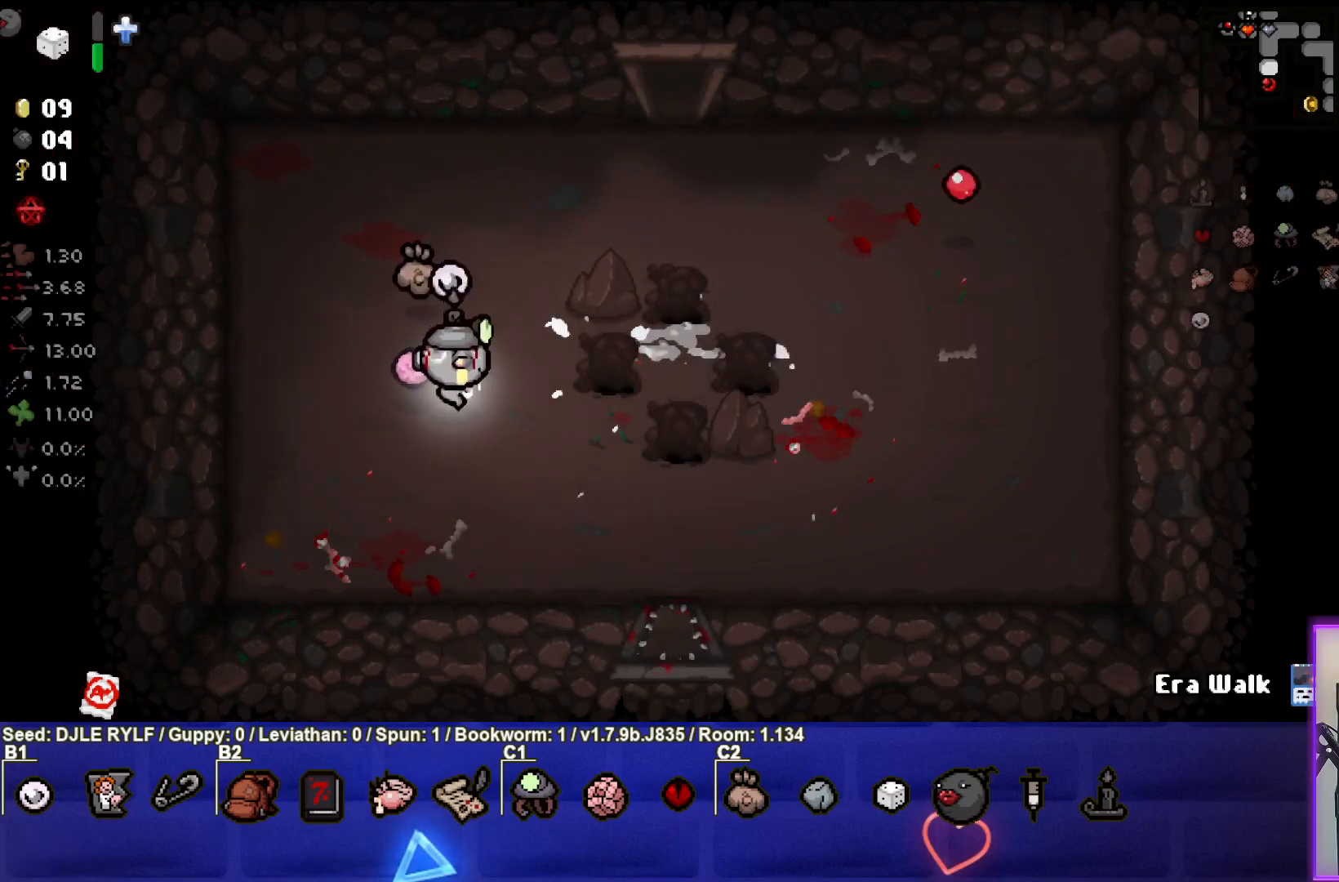
{"buttons": [], "left_stick": "up-right", "right_stick": "center", "events": [[150, "left_stick", "up-right"]]}
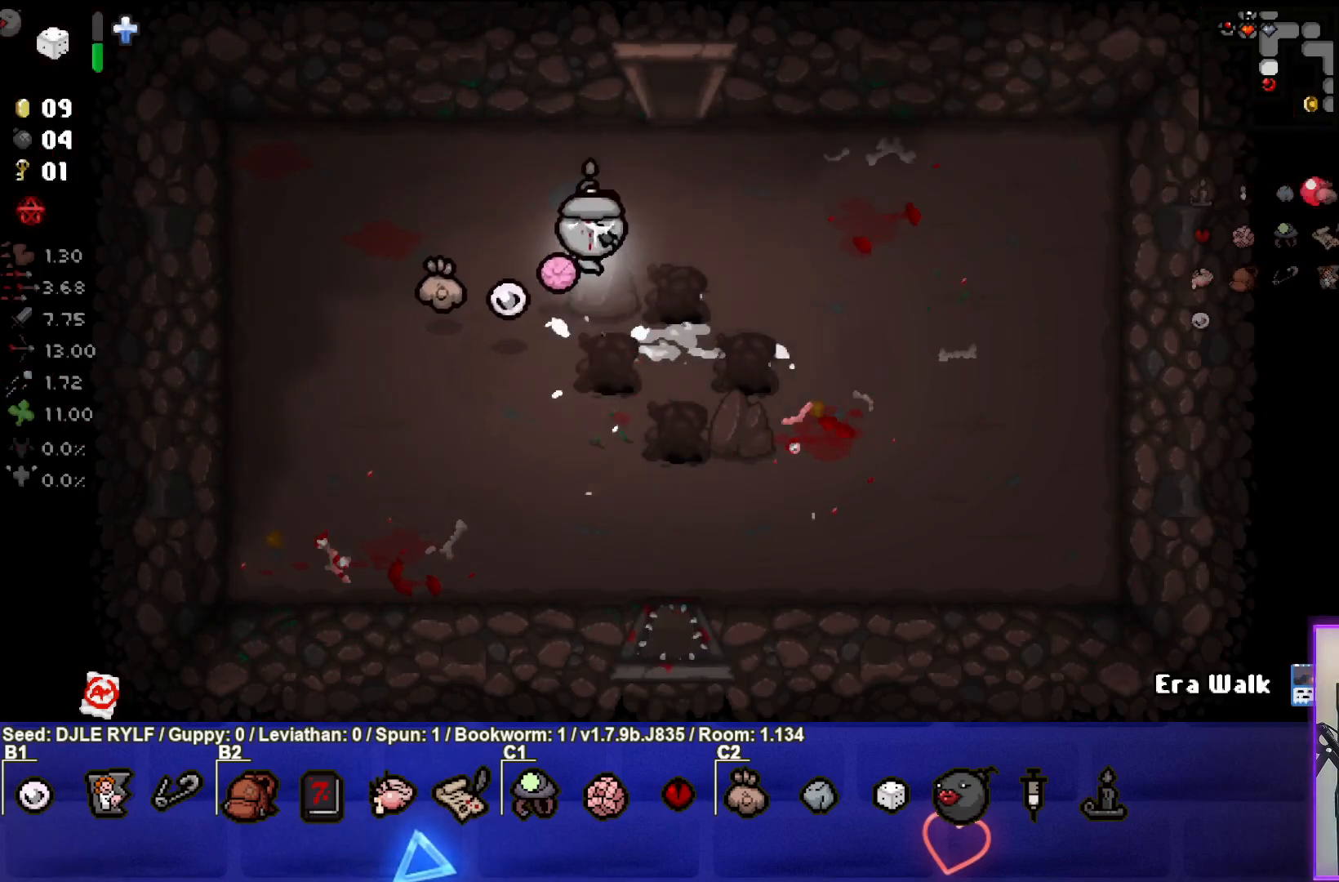
{"buttons": [], "left_stick": "center", "right_stick": "center", "events": [[200, "left_stick", "up"], [467, "left_stick", "center"]]}
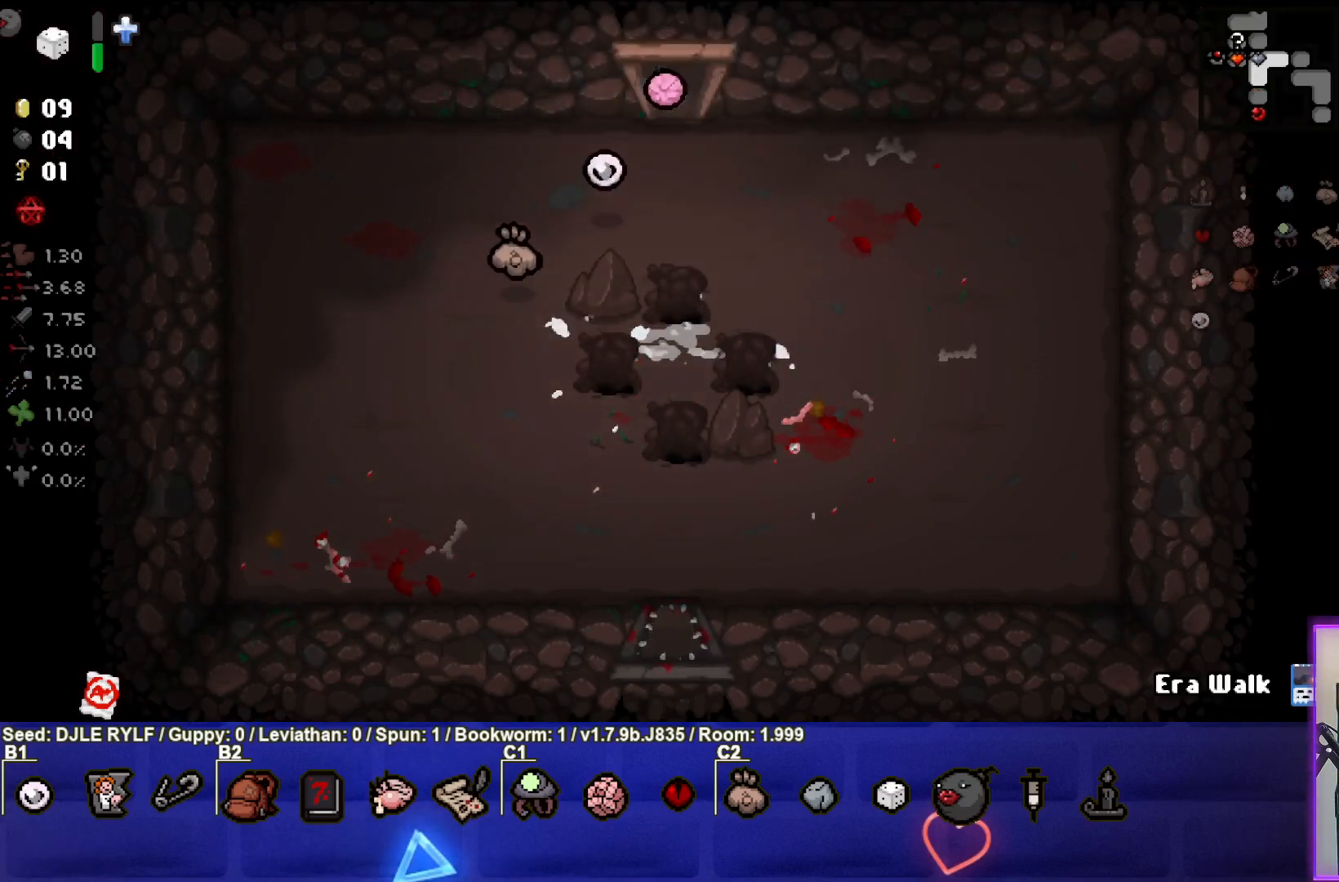
{"buttons": [], "left_stick": "center", "right_stick": "center", "events": []}
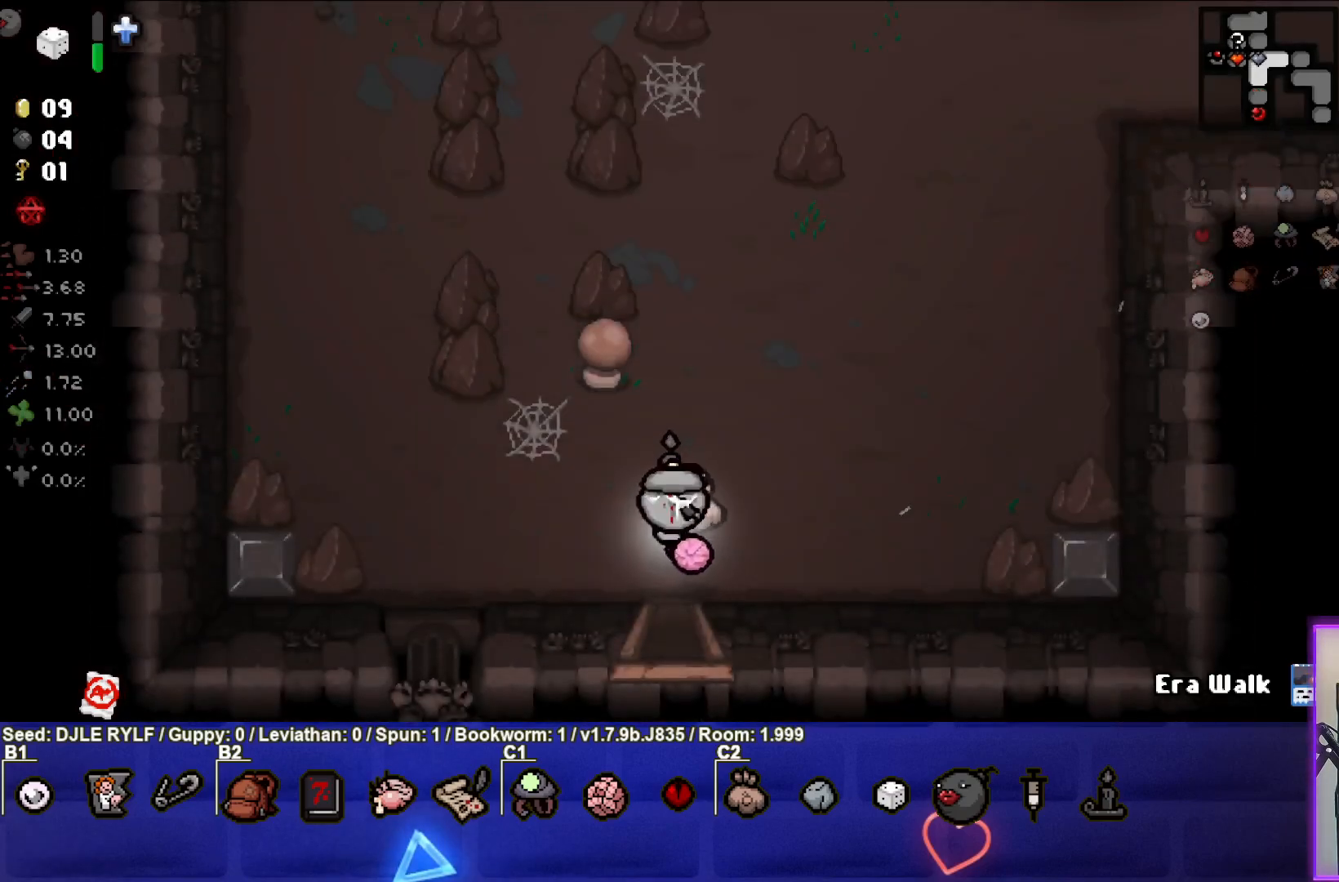
{"buttons": [], "left_stick": "up", "right_stick": "center", "events": [[17, "left_stick", "up"], [183, "left_stick", "up-right"], [400, "left_stick", "up"]]}
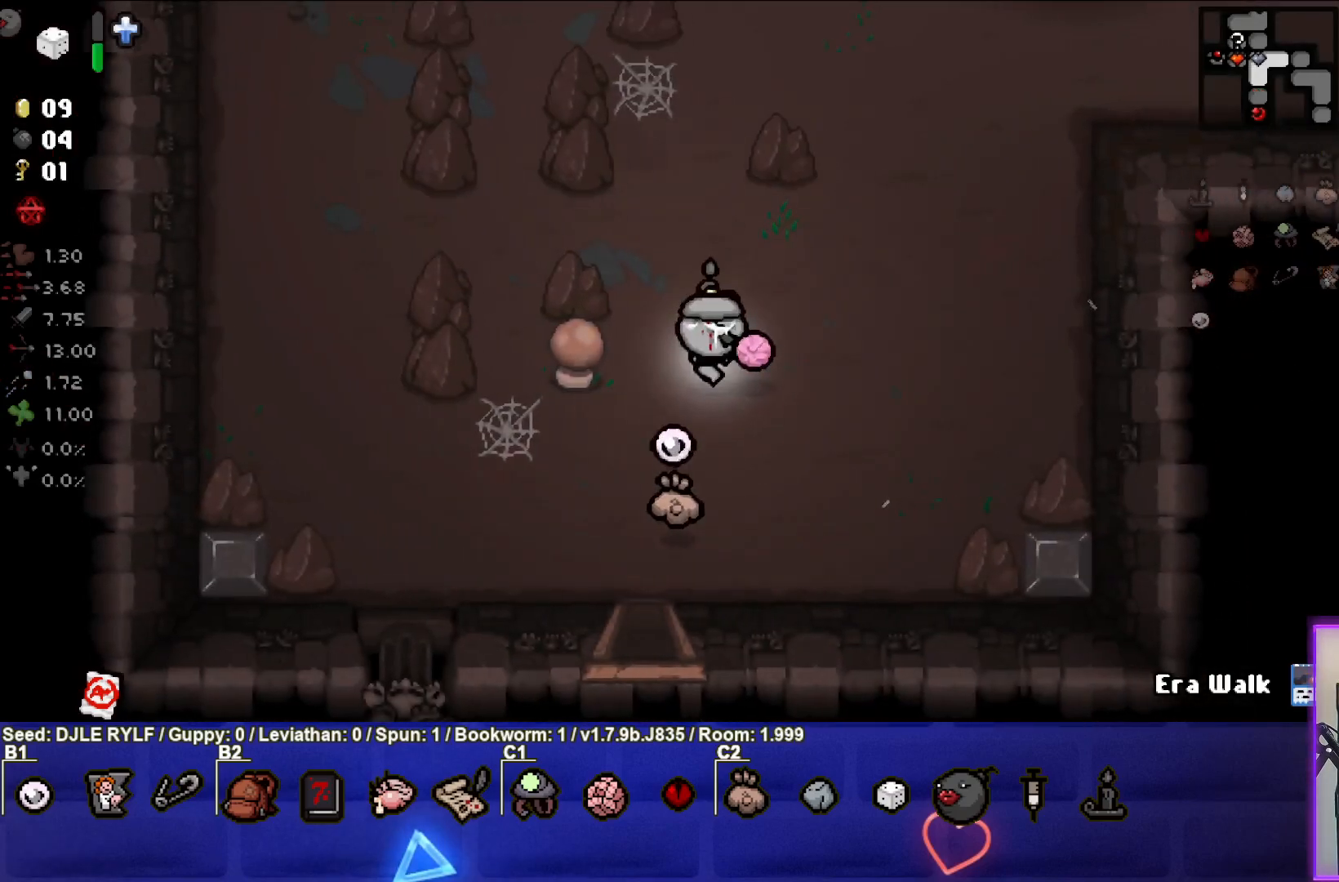
{"buttons": [], "left_stick": "up", "right_stick": "center", "events": []}
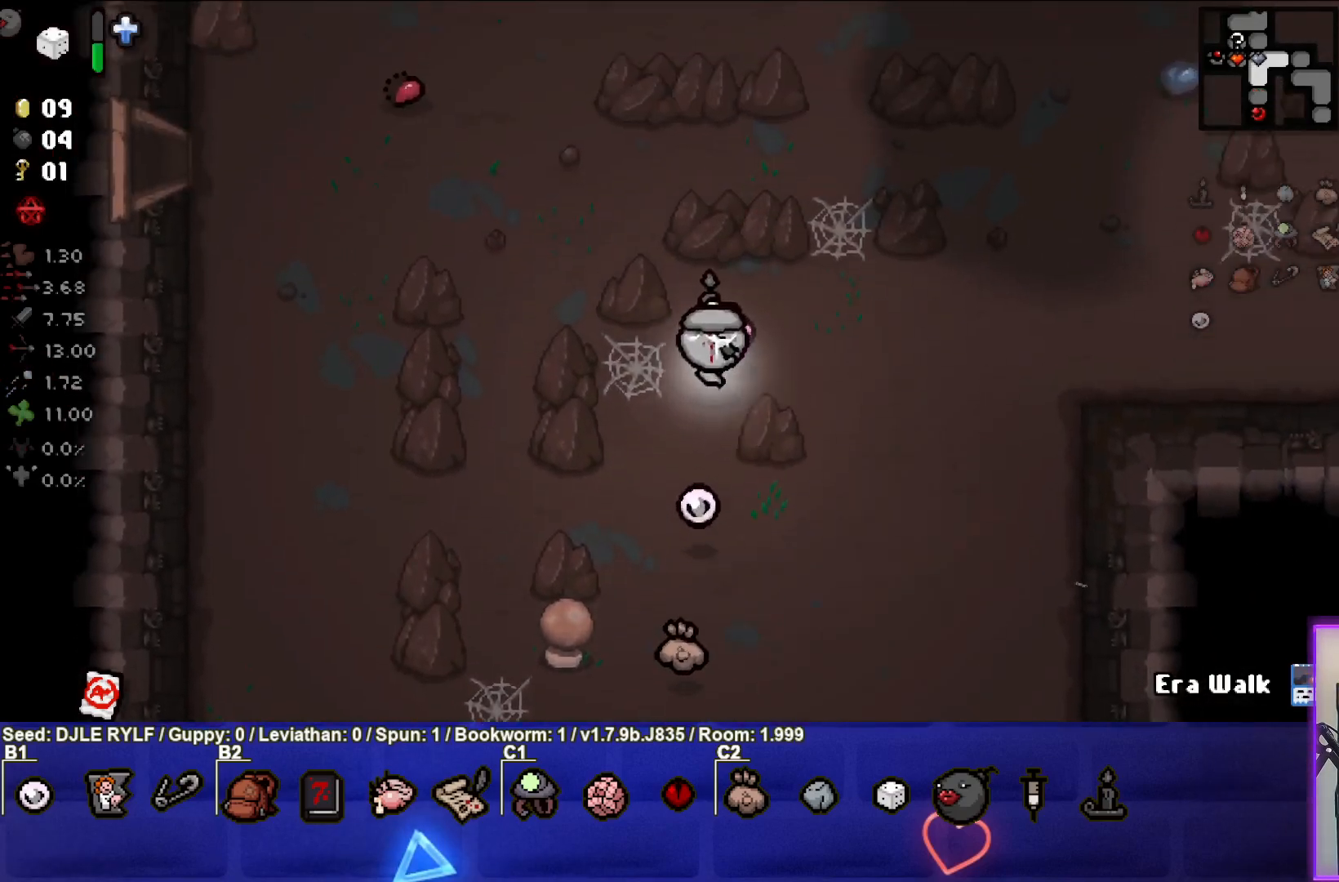
{"buttons": [], "left_stick": "up", "right_stick": "center", "events": [[33, "left_stick", "up-right"], [183, "left_stick", "center"], [300, "left_stick", "up"]]}
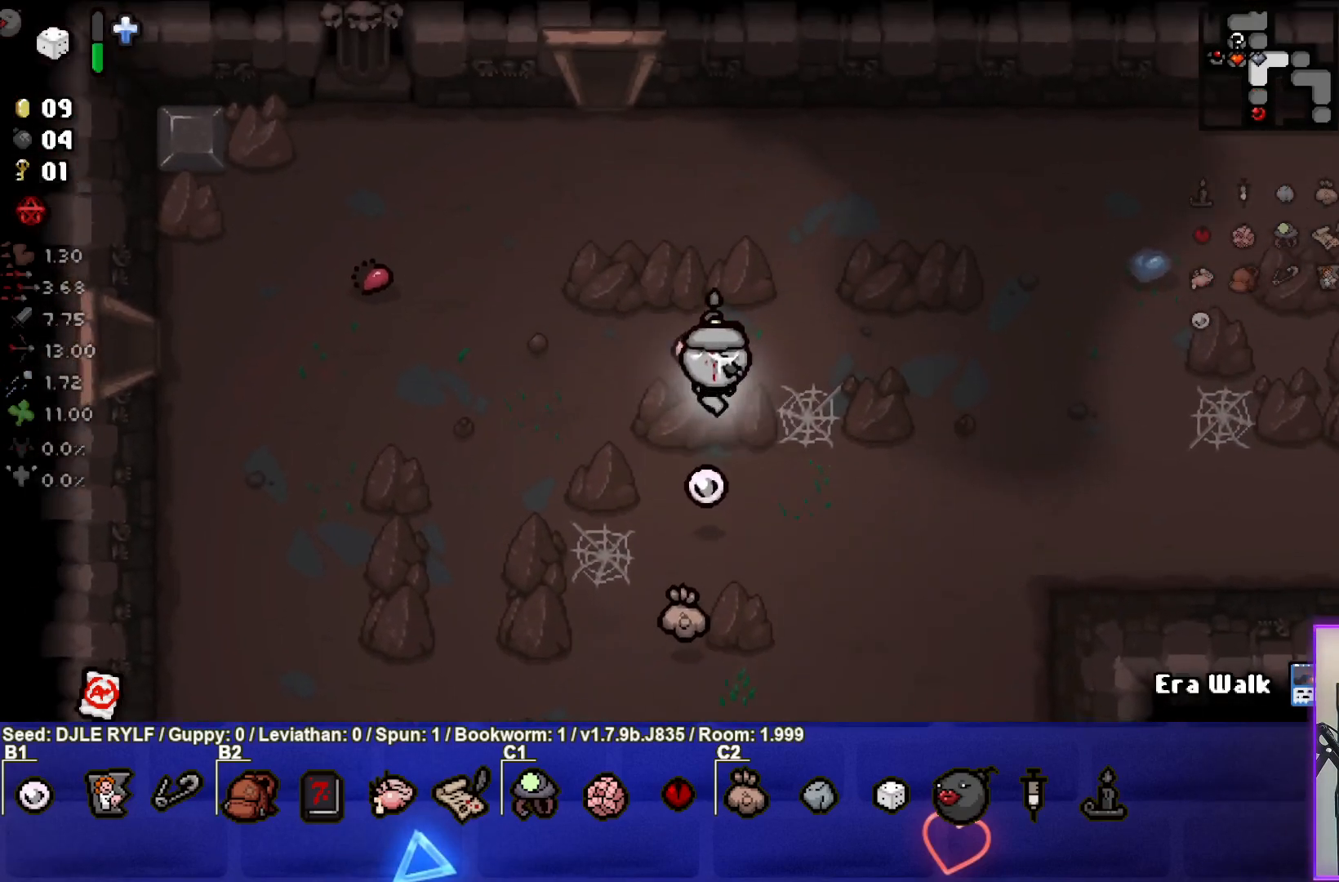
{"buttons": [], "left_stick": "up", "right_stick": "center", "events": []}